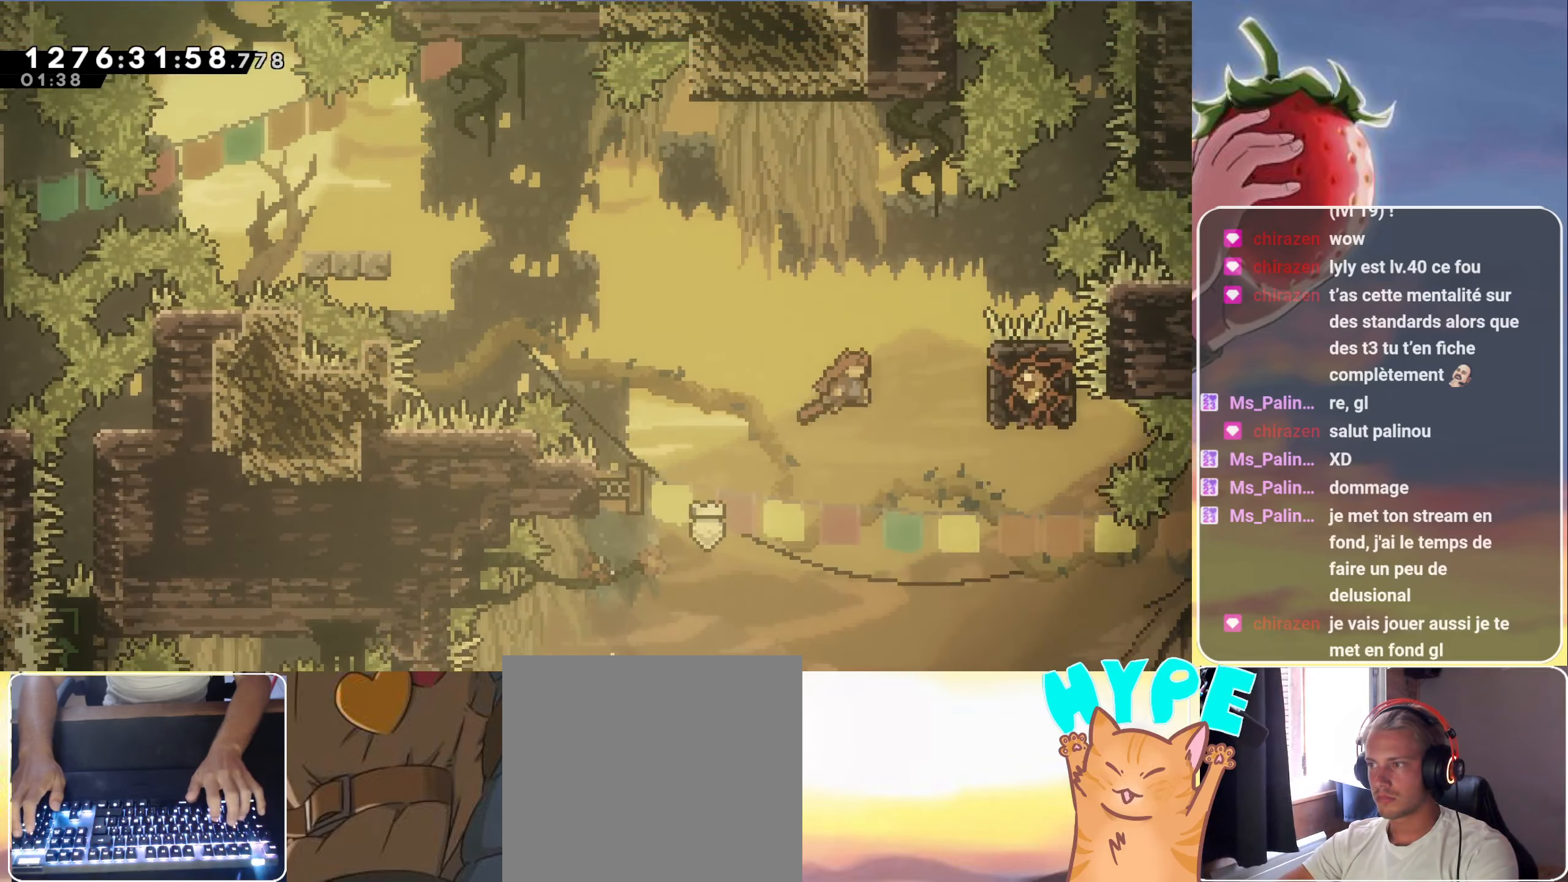
Gameplay with keyboard; each line is a JSON object with the keys held at the frame after it. "events" lists presses ("down") and releases ("up") of "3", "dash", "demo", "down", "grab", "jump", "jump2", "left", "pause", "right" and "up" between this image and that frame as [ms after this image, input, new state], when the widget could be followed in between. No other keys are recorded. Mouse input is not recorded. Key names are as the overlay labels them; some are game actions (e.g. jump) rather than physical keys.
{"keys": ["grab", "left"], "events": [[433, "jump", "up"], [433, "right", "up"], [466, "left", "down"]]}
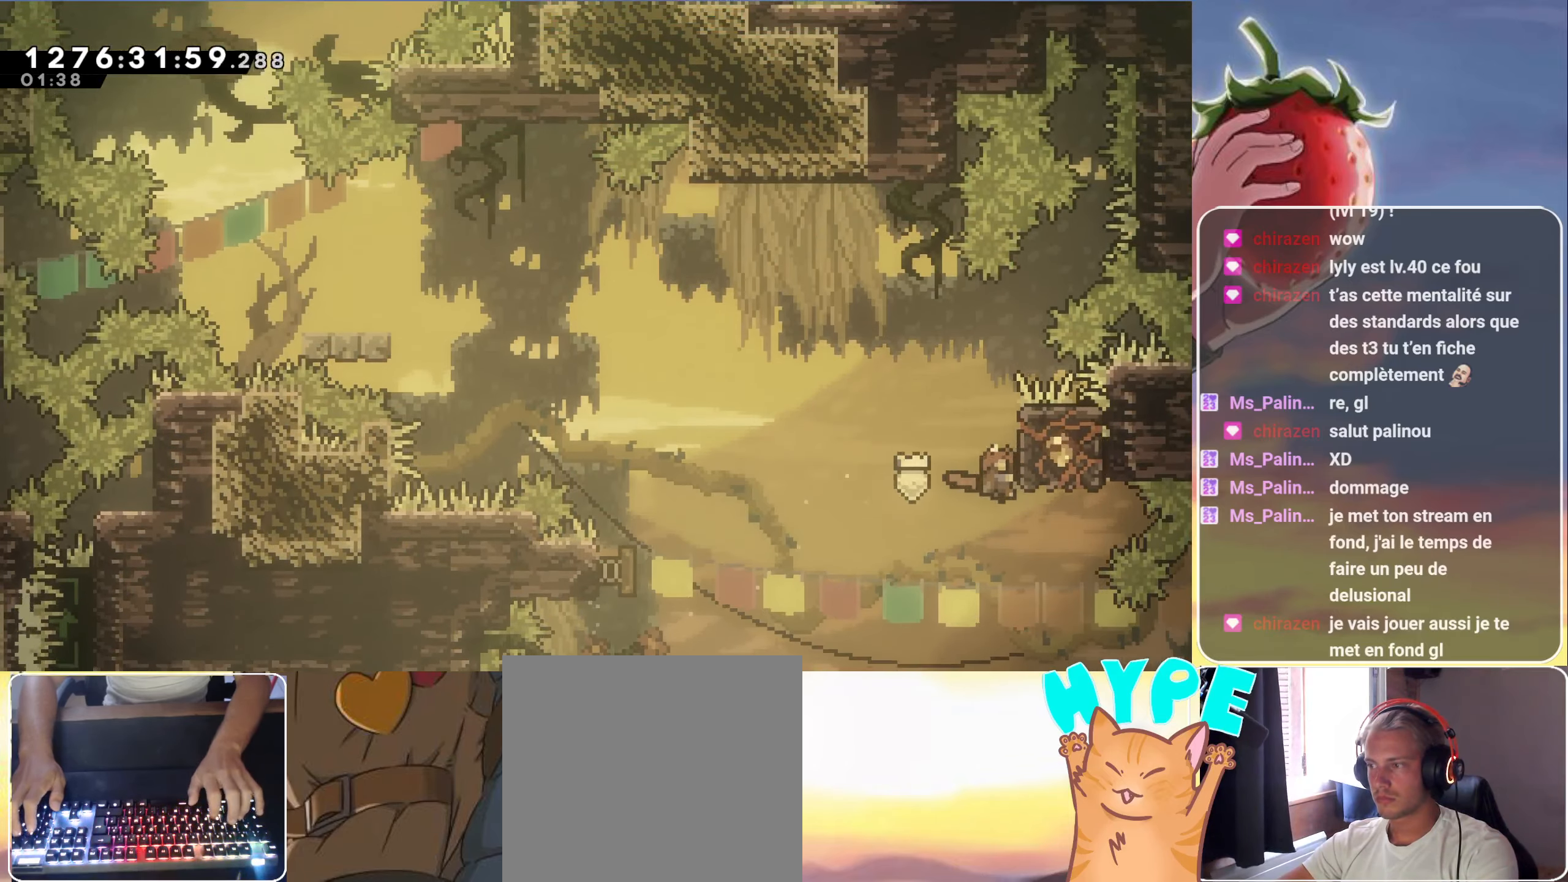
{"keys": ["grab", "jump", "left", "up"], "events": [[250, "jump", "down"], [433, "up", "down"]]}
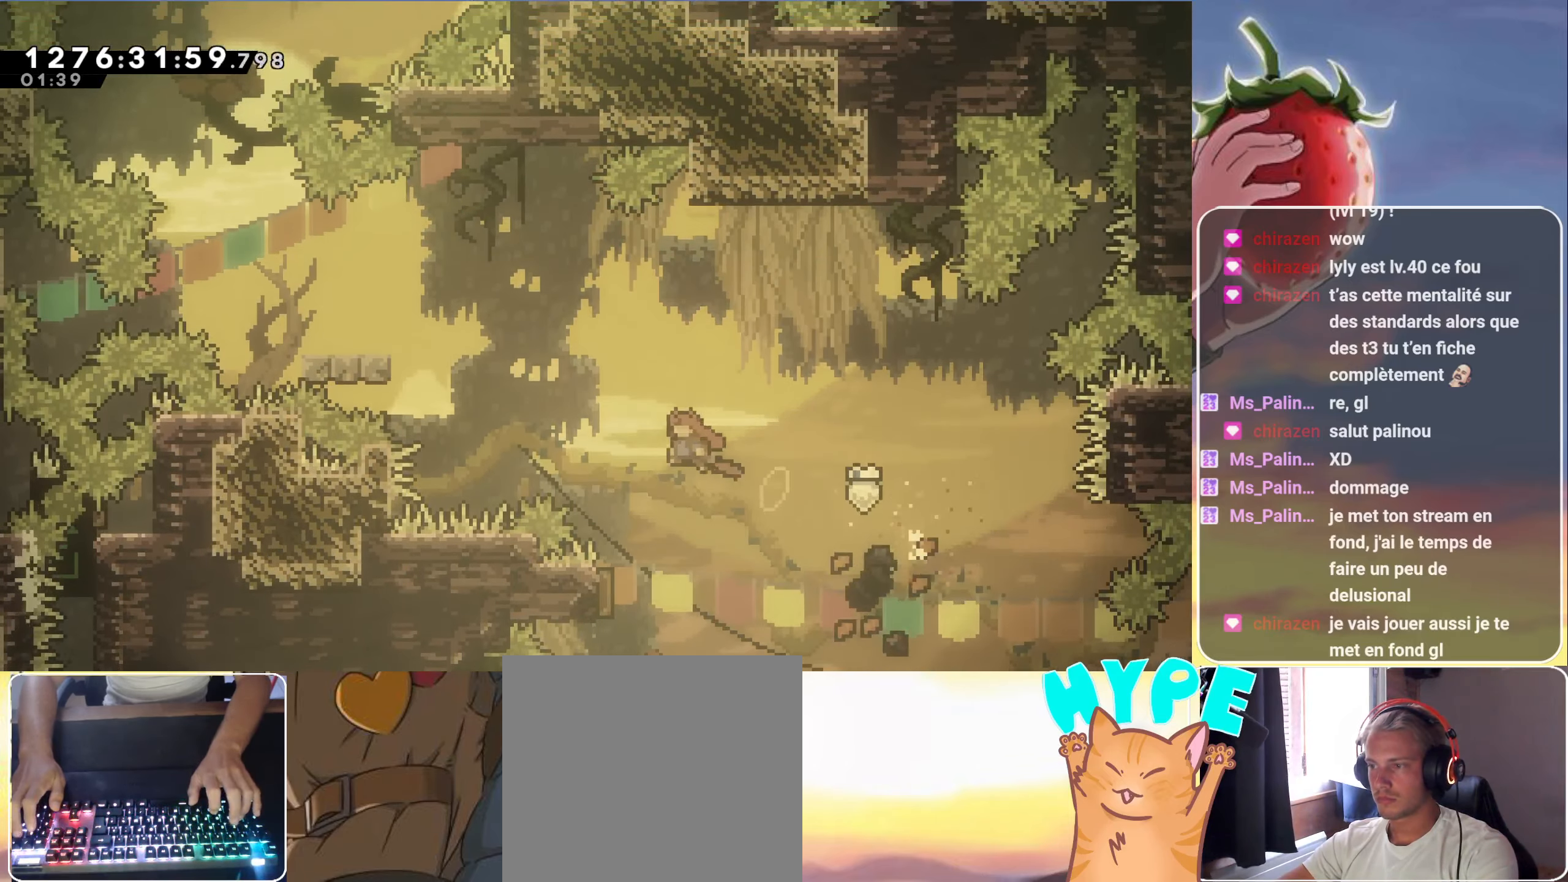
{"keys": ["grab", "jump", "left", "up"], "events": [[216, "dash", "down"], [500, "dash", "up"]]}
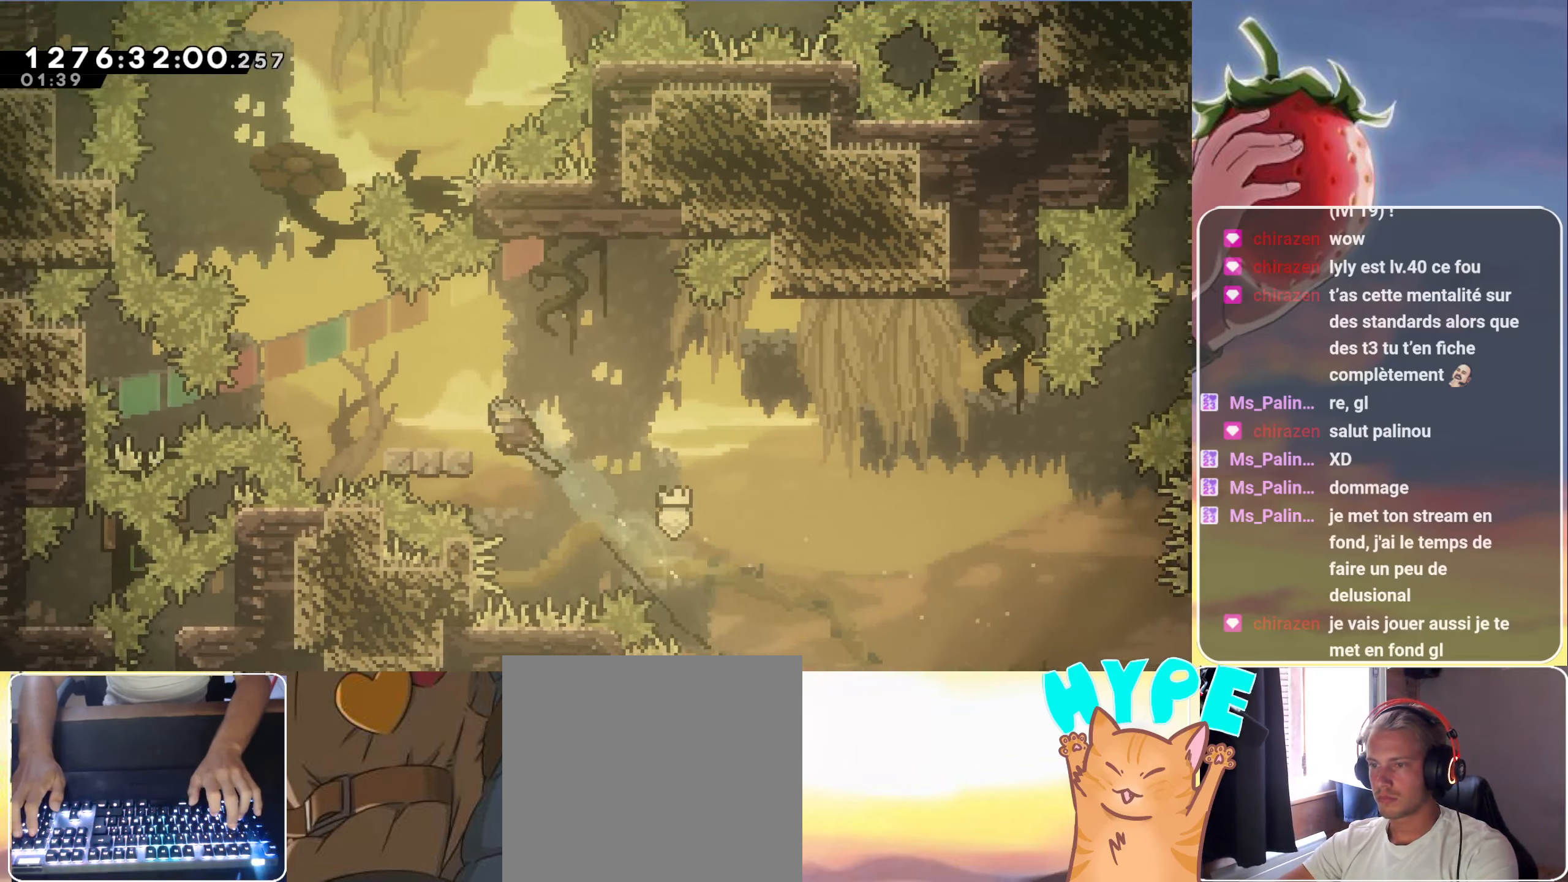
{"keys": ["grab", "left"], "events": [[183, "jump", "up"], [233, "left", "up"], [333, "up", "up"], [466, "left", "down"]]}
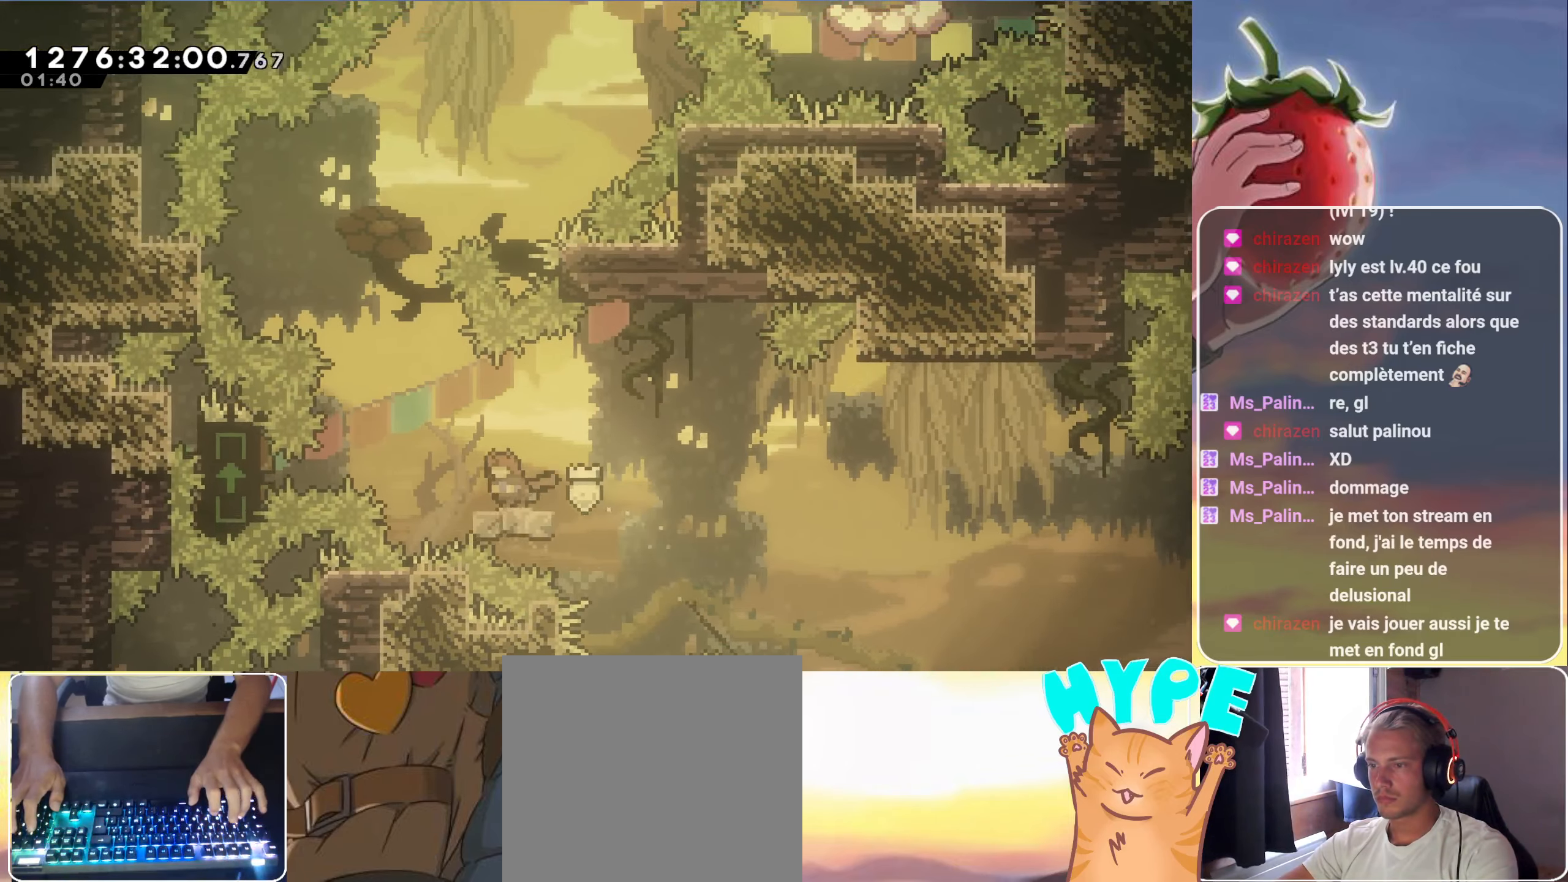
{"keys": ["dash", "grab", "jump", "up"], "events": [[66, "jump", "down"], [350, "left", "up"], [400, "up", "down"], [433, "dash", "down"]]}
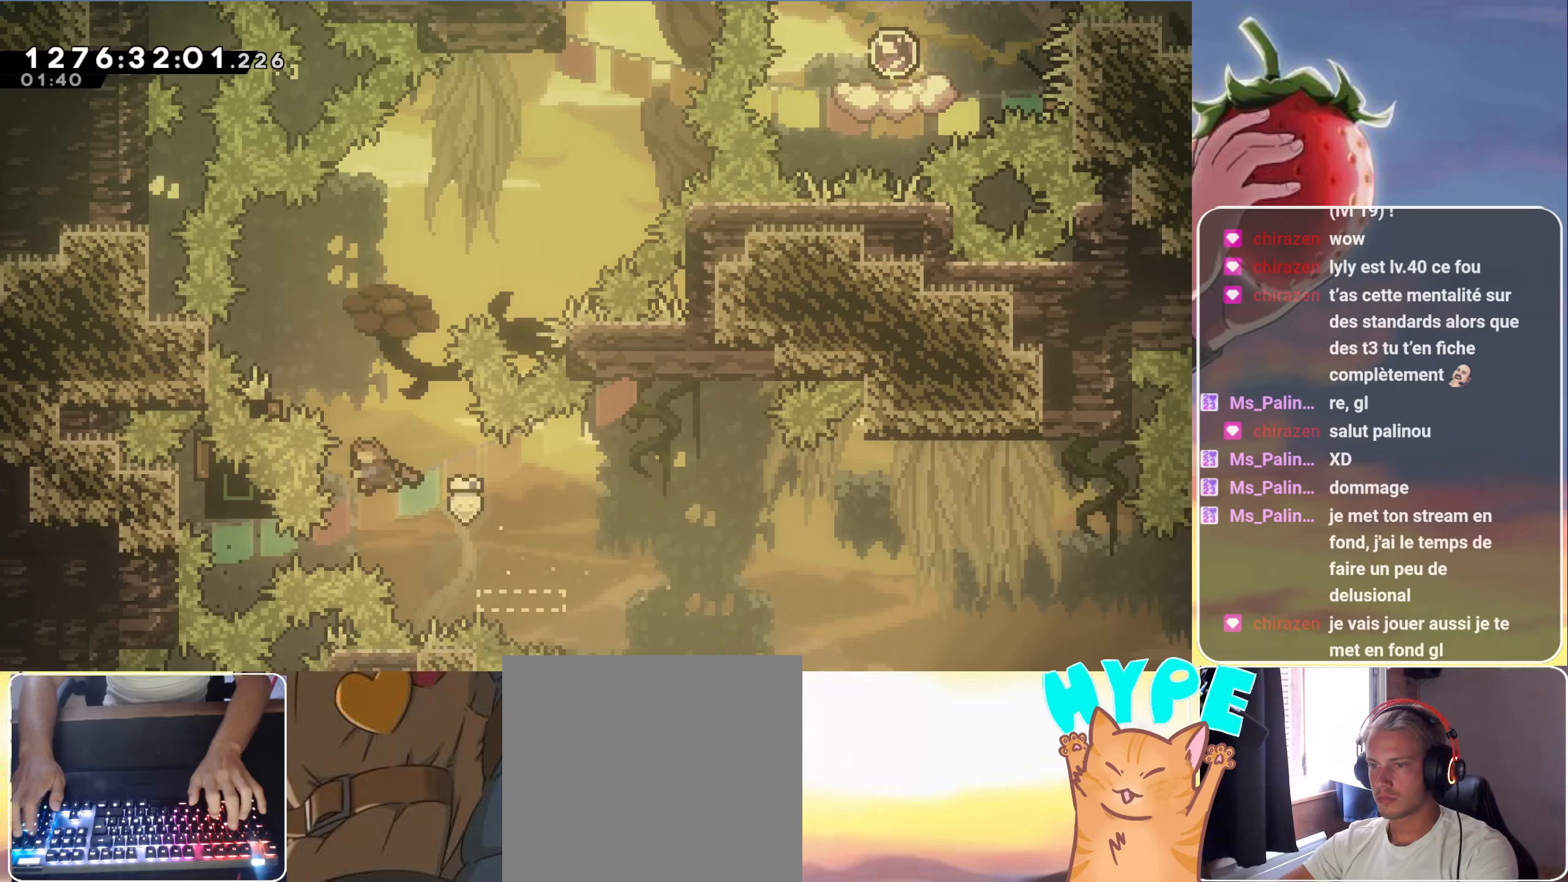
{"keys": ["grab", "jump", "left"], "events": [[83, "dash", "up"], [133, "left", "down"], [133, "up", "up"]]}
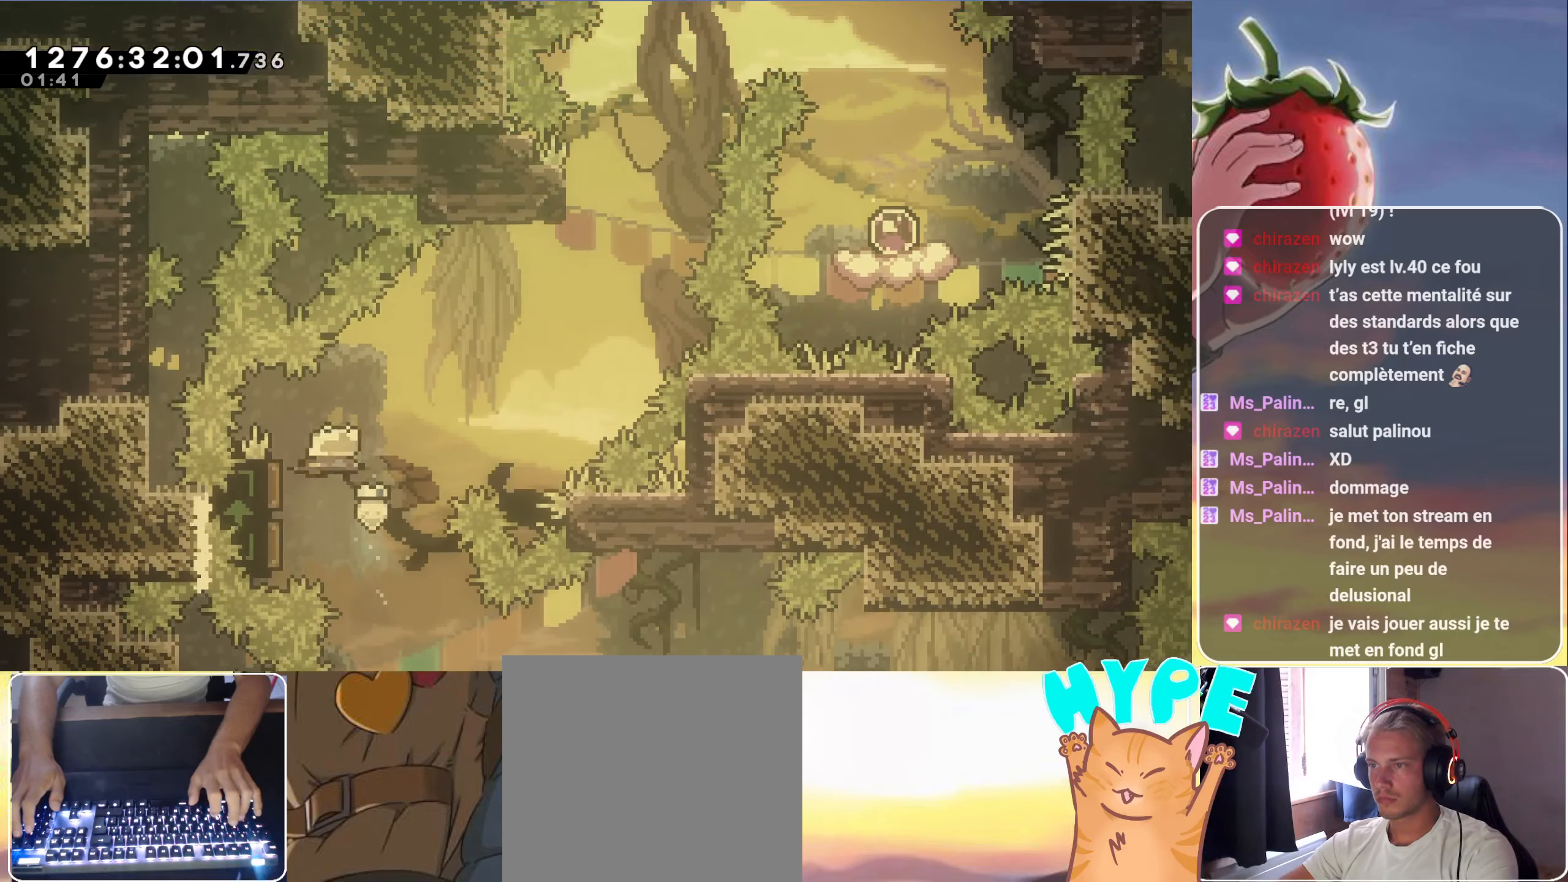
{"keys": ["dash", "jump", "up"], "events": [[50, "right", "down"], [100, "left", "up"], [383, "grab", "up"], [383, "right", "up"], [383, "up", "down"], [417, "dash", "down"]]}
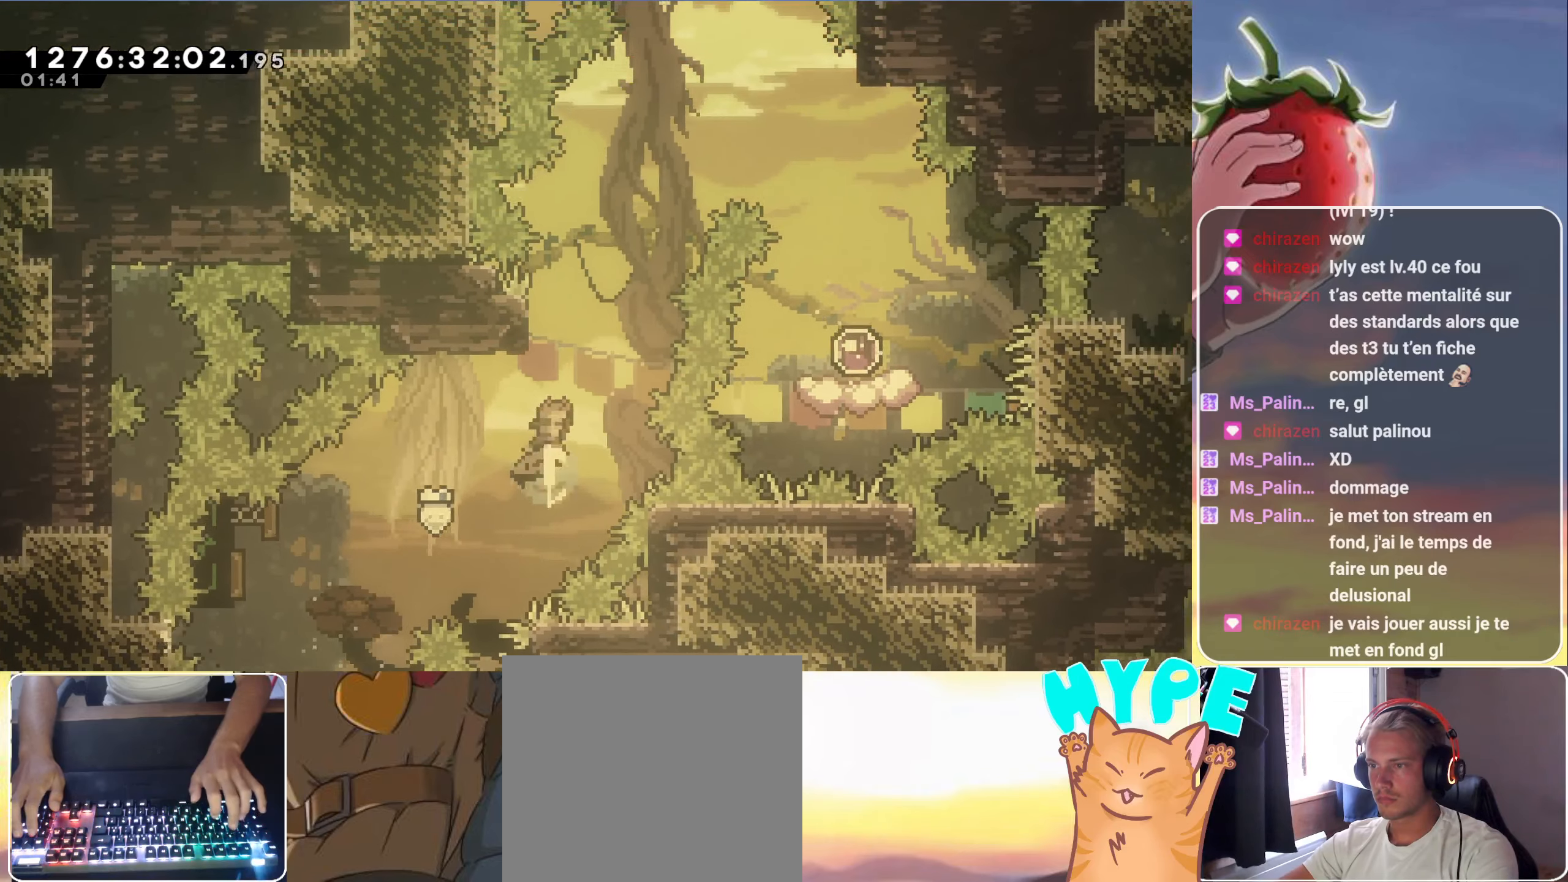
{"keys": ["jump", "right"], "events": [[17, "jump", "up"], [67, "dash", "up"], [67, "up", "up"], [167, "jump", "down"], [167, "right", "down"]]}
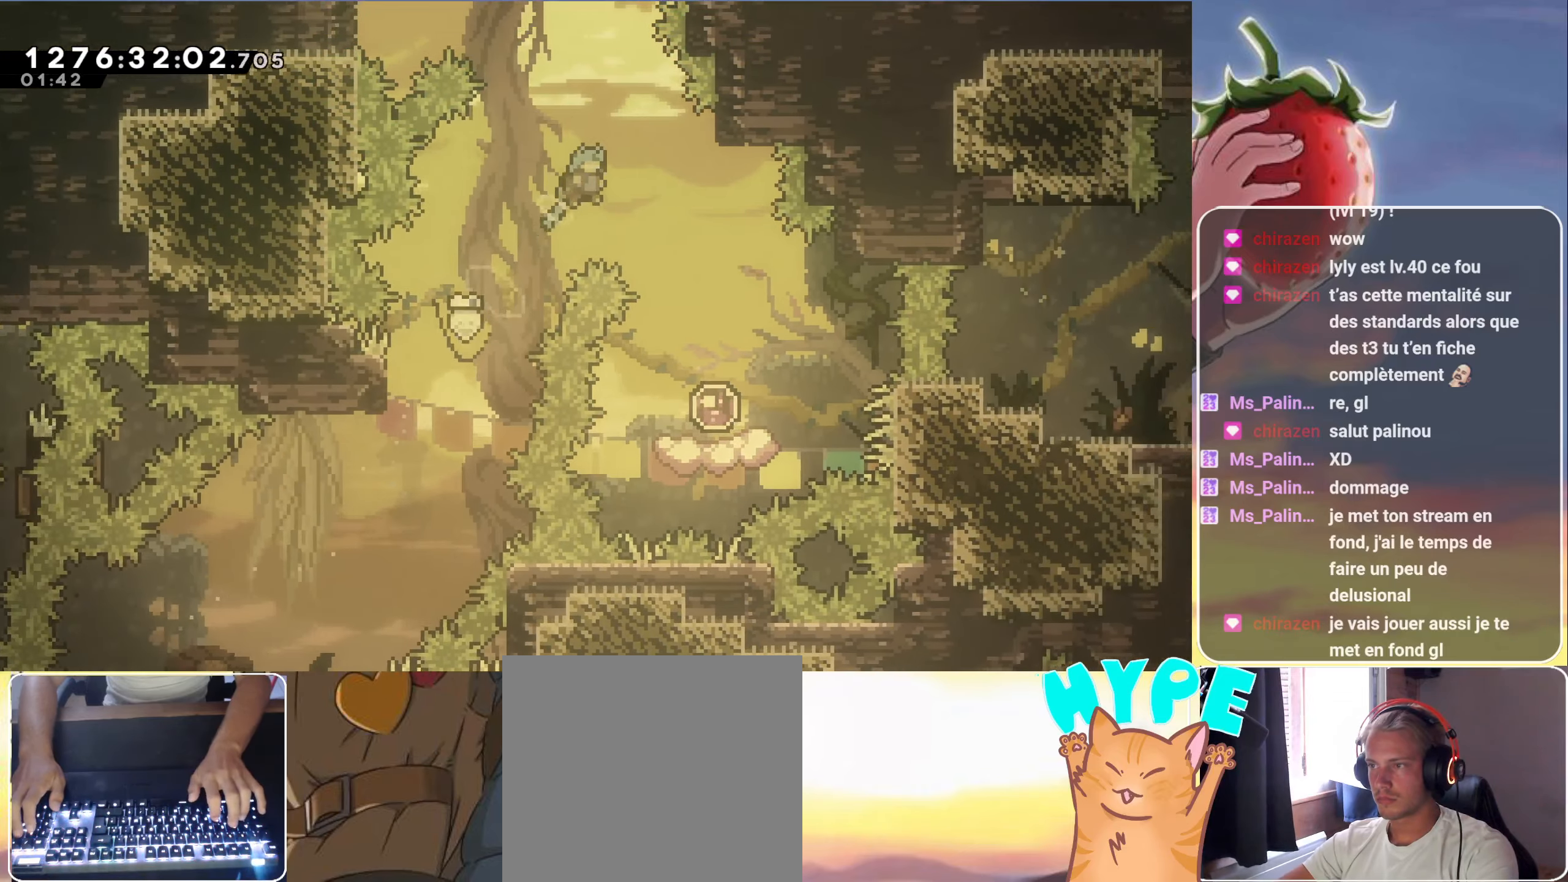
{"keys": [], "events": [[217, "jump", "up"], [450, "right", "up"]]}
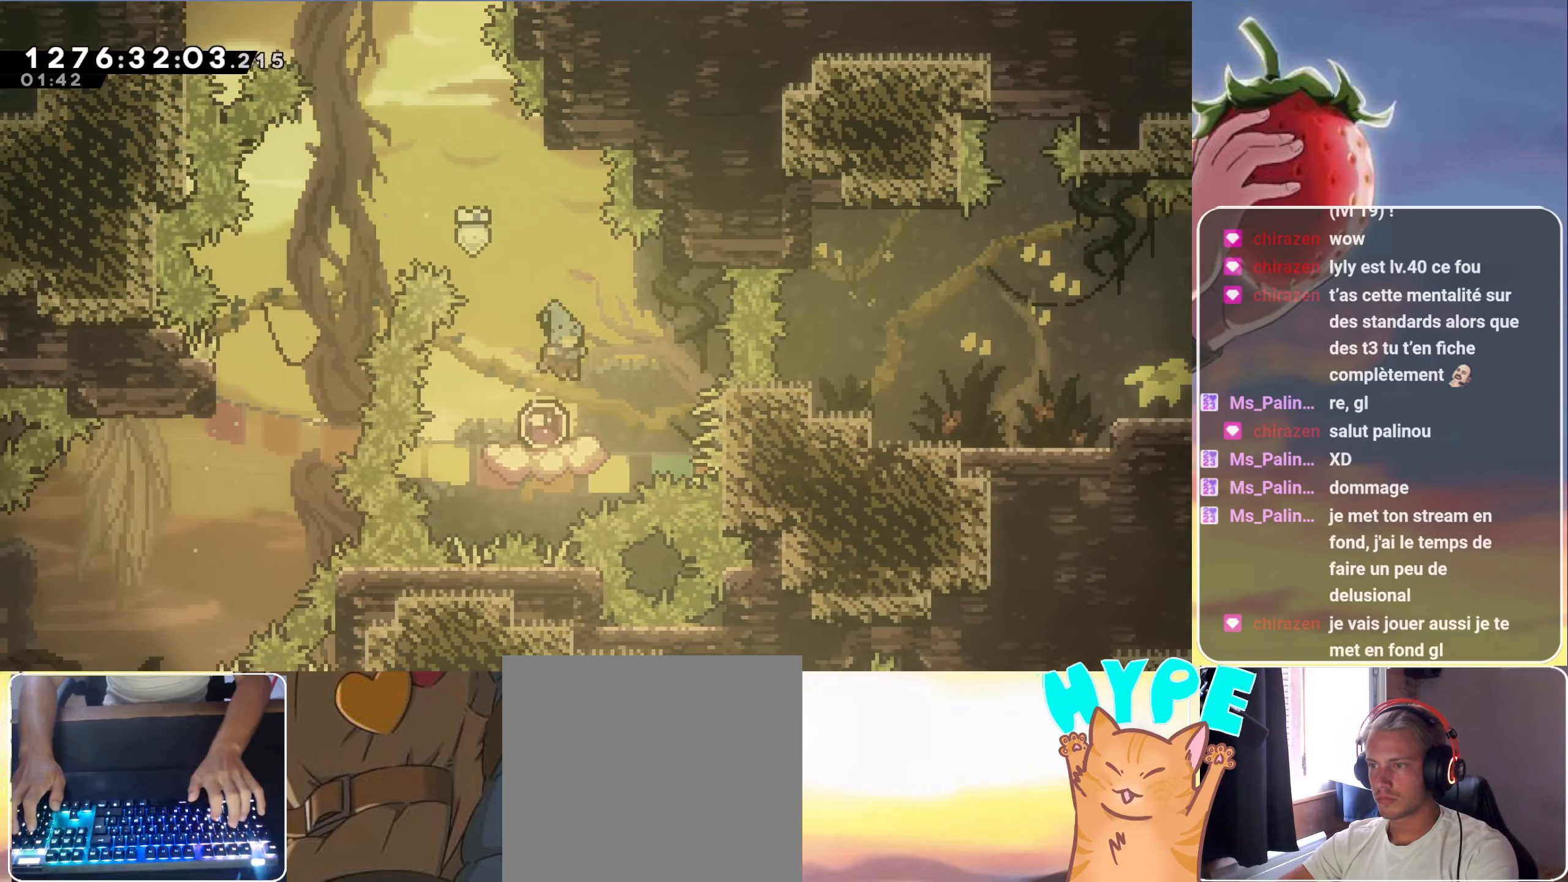
{"keys": ["jump", "right"], "events": [[150, "right", "down"], [183, "jump", "down"]]}
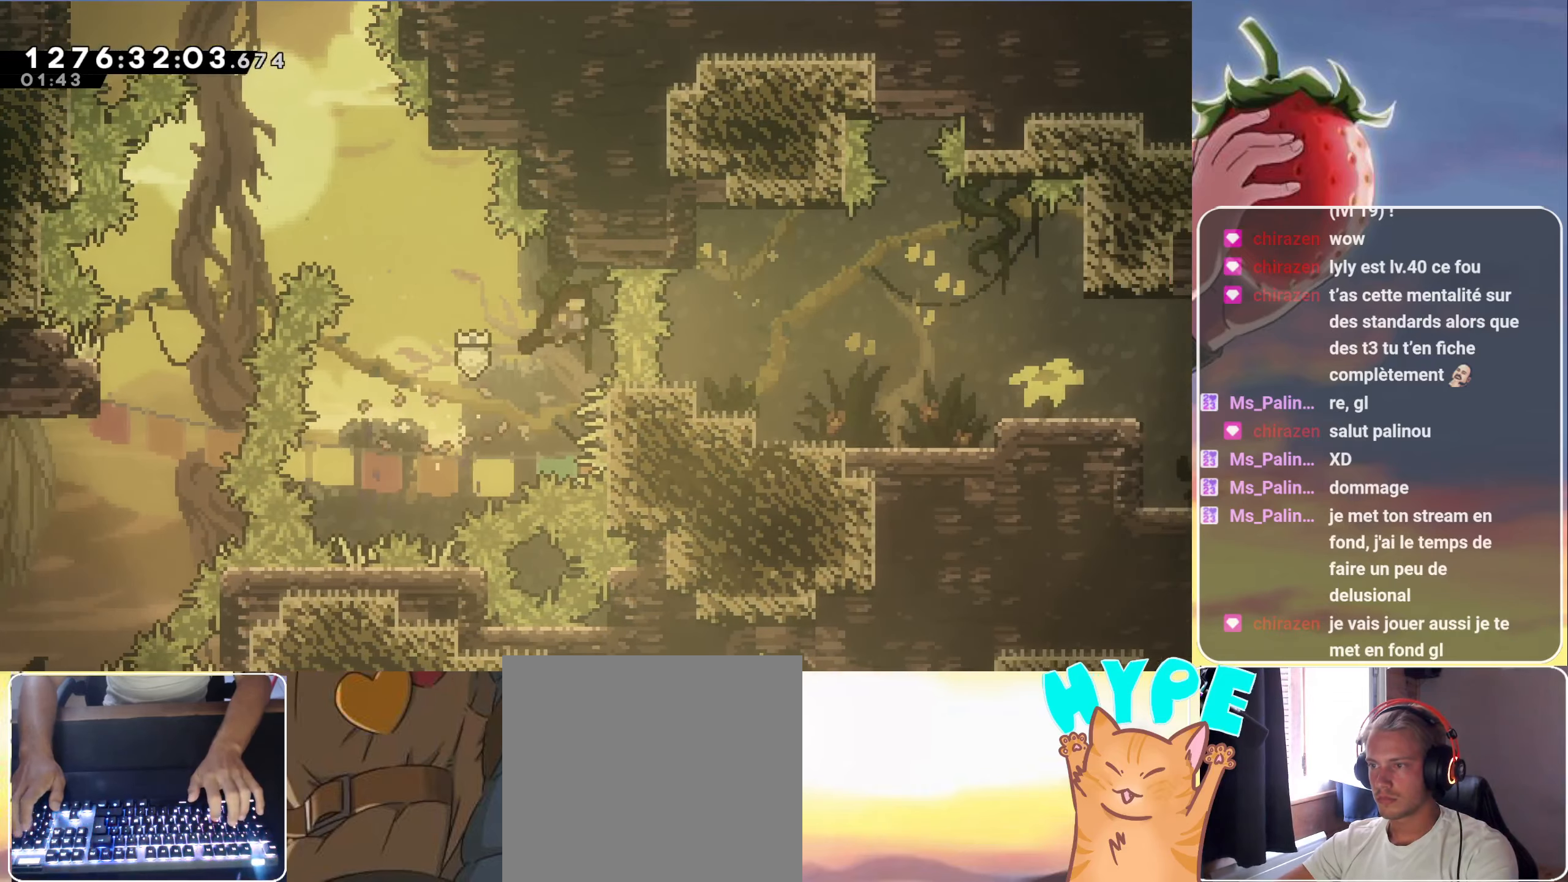
{"keys": ["grab", "right"], "events": [[17, "dash", "down"], [200, "dash", "up"], [250, "jump", "up"], [483, "grab", "down"]]}
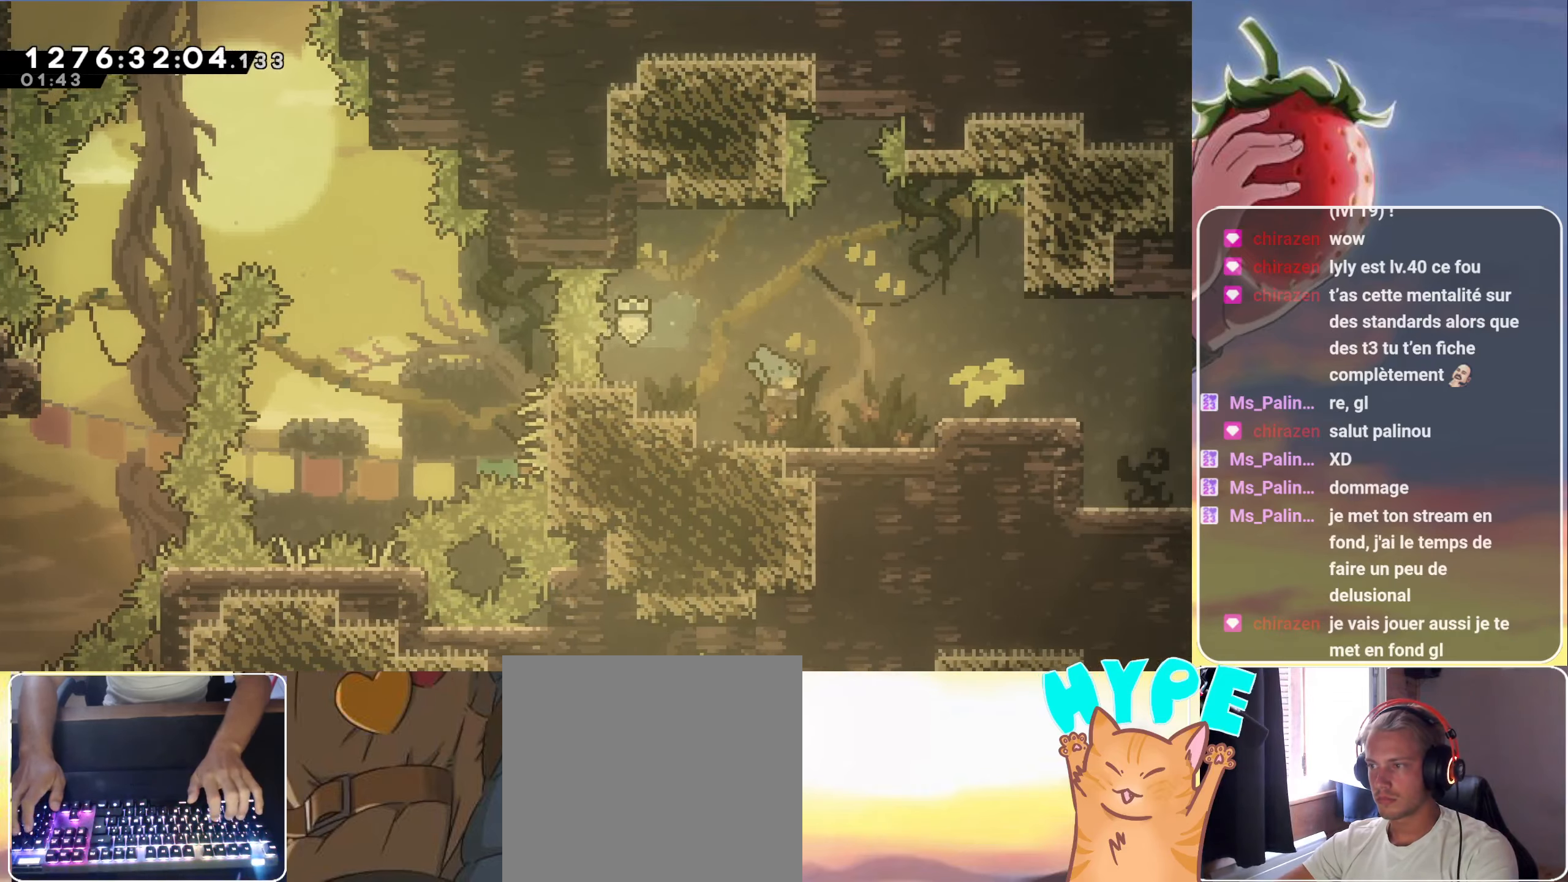
{"keys": ["grab", "jump", "jump2", "right"], "events": [[33, "dash", "down"], [33, "down", "down"], [133, "jump", "down"], [183, "dash", "up"], [217, "down", "up"], [267, "jump2", "down"]]}
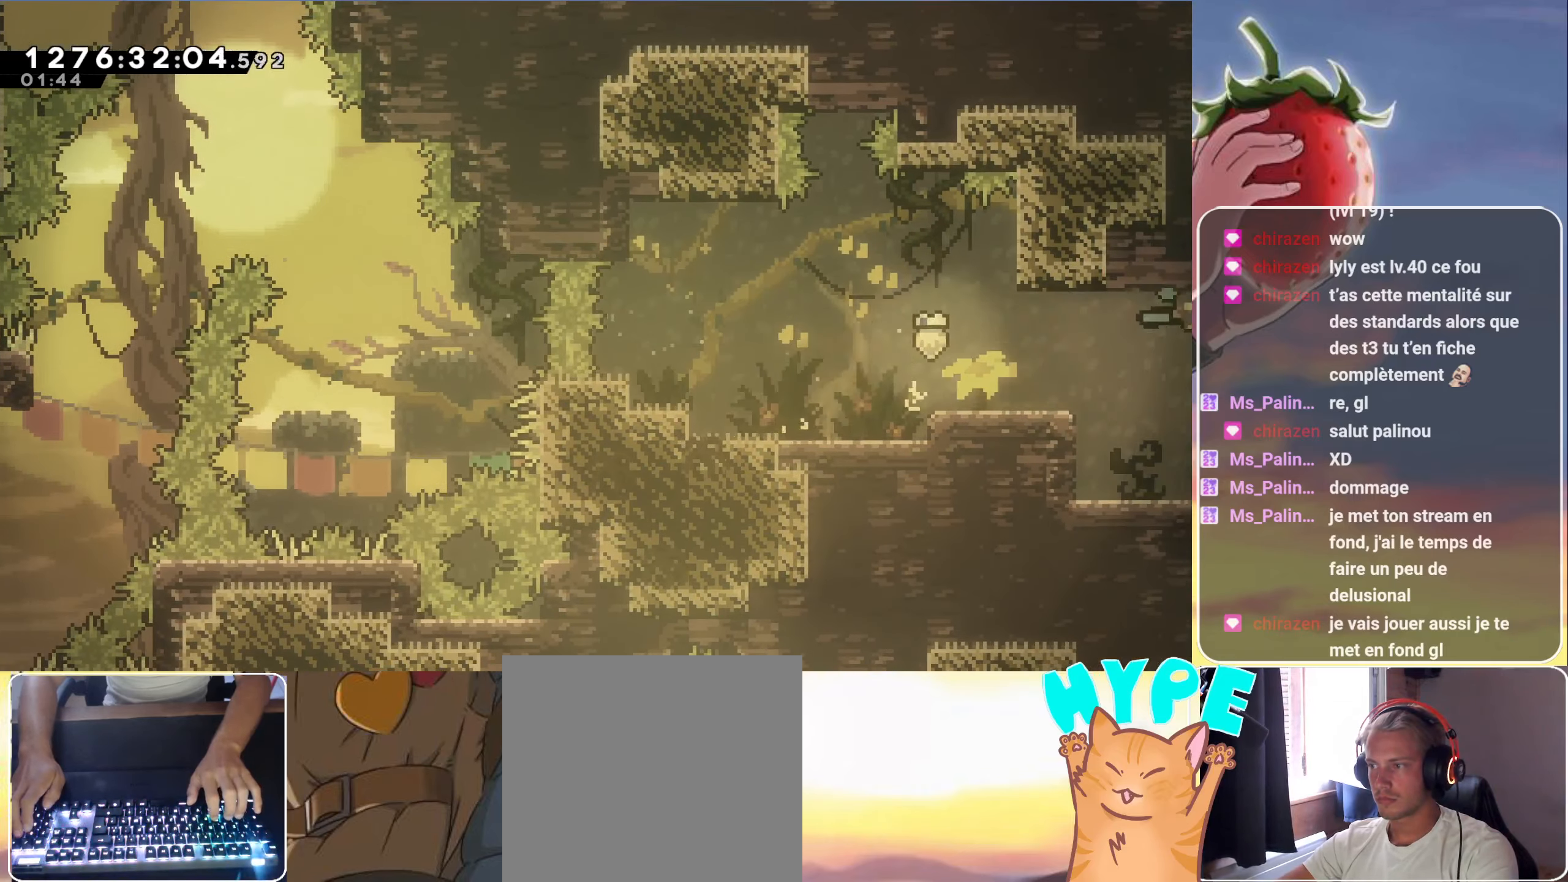
{"keys": ["jump", "right"], "events": [[183, "jump2", "up"], [233, "grab", "up"]]}
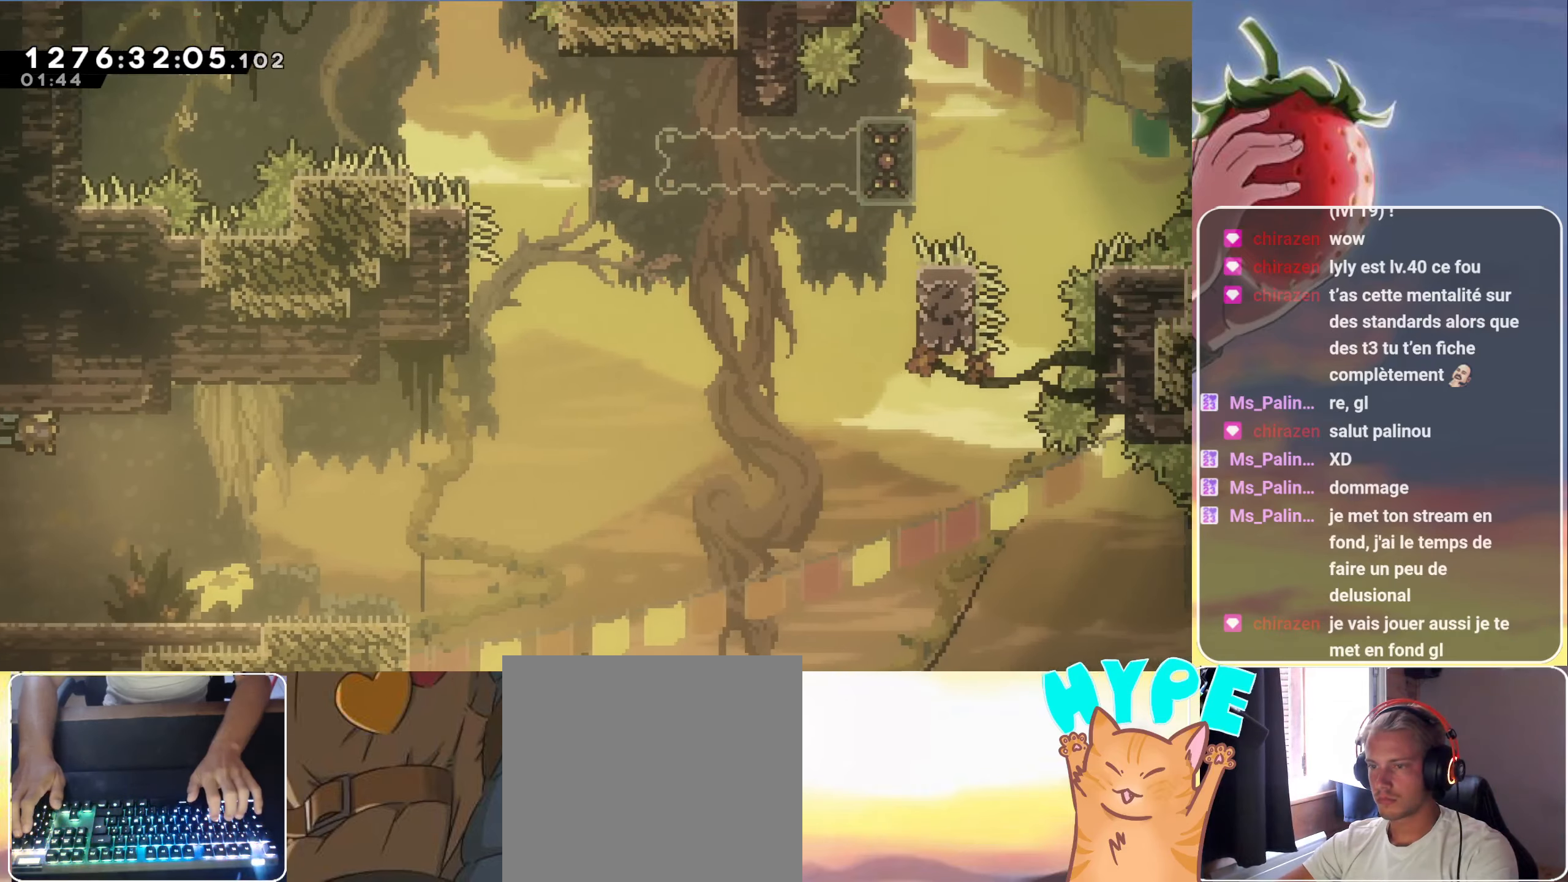
{"keys": ["right"], "events": [[67, "right", "up"], [150, "jump", "up"], [300, "right", "down"]]}
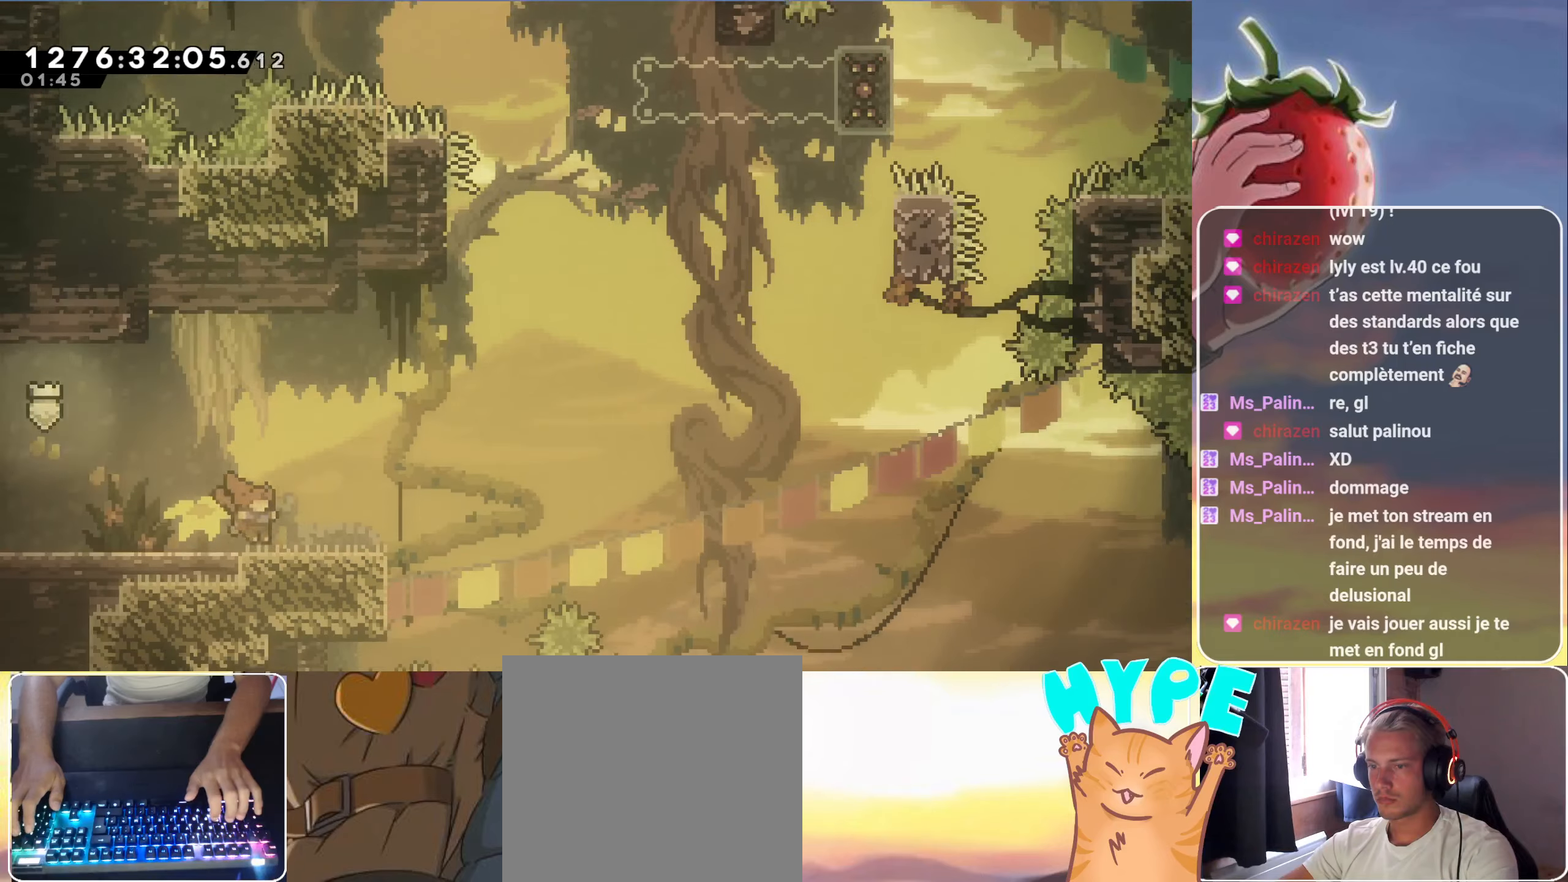
{"keys": ["jump"], "events": [[217, "jump", "down"], [450, "right", "up"]]}
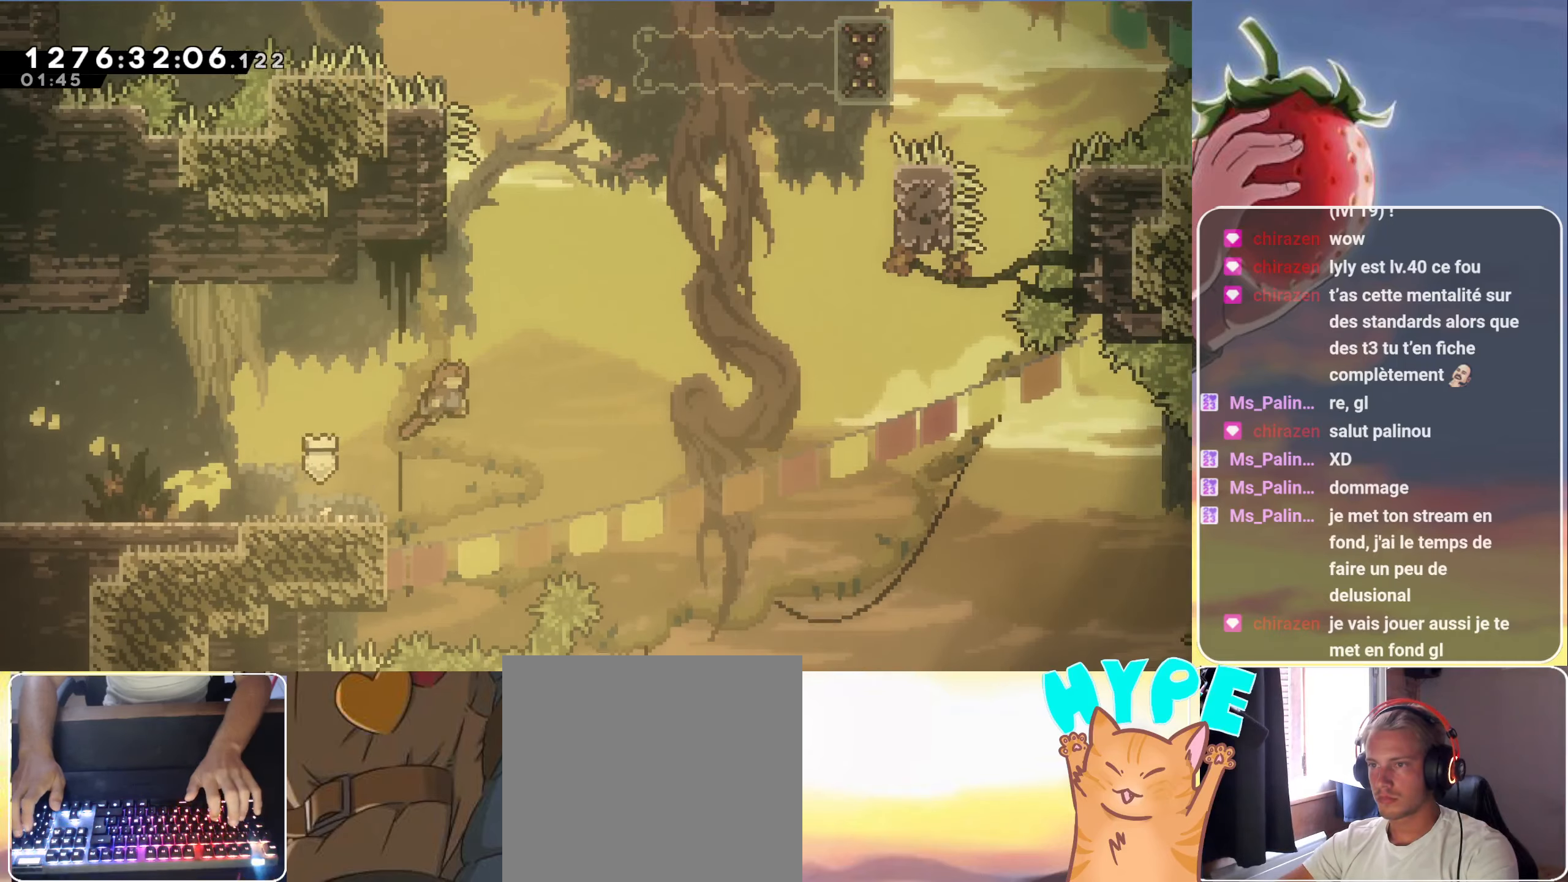
{"keys": ["jump", "right"], "events": [[100, "dash", "down"], [100, "up", "down"], [234, "dash", "up"], [234, "jump", "up"], [234, "up", "up"], [384, "jump", "down"], [417, "right", "down"]]}
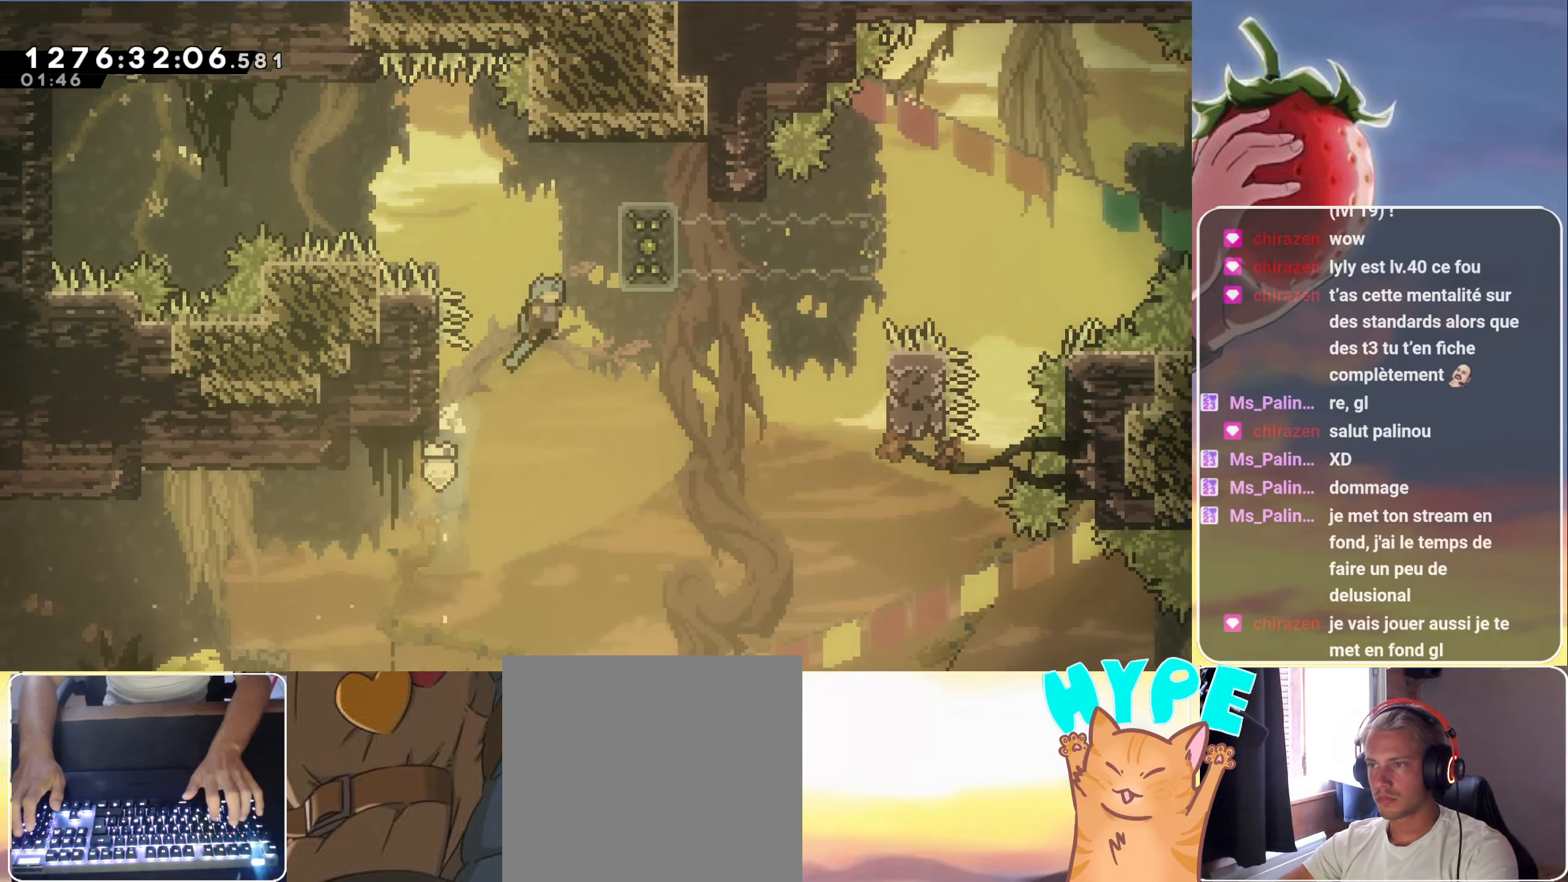
{"keys": ["grab", "jump", "right", "up"], "events": [[167, "grab", "down"], [167, "up", "down"]]}
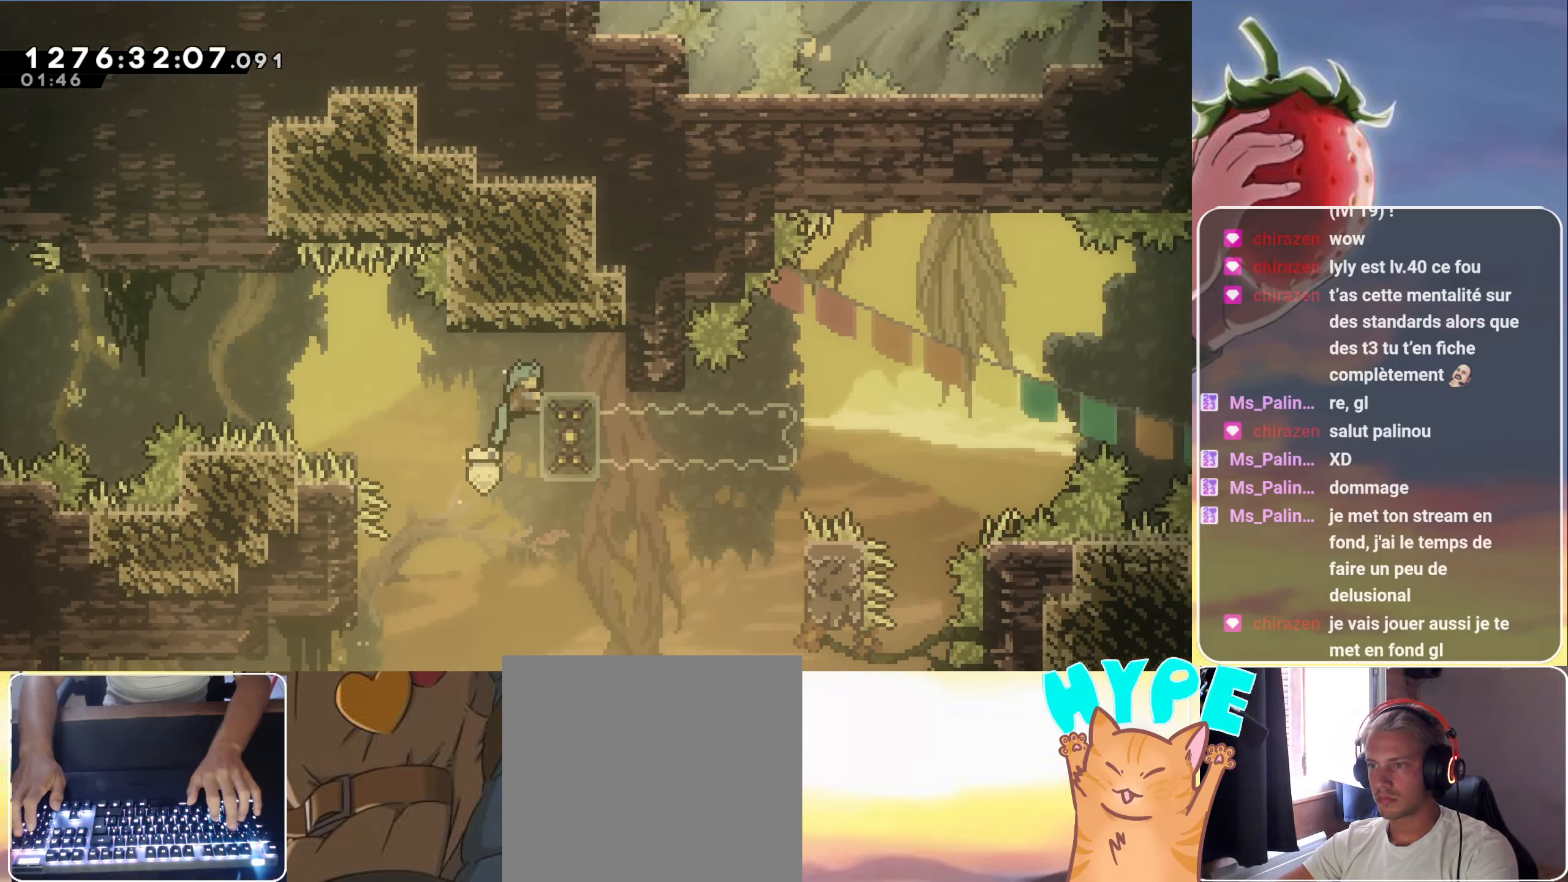
{"keys": ["dash", "grab", "up"], "events": [[184, "jump", "up"], [217, "up", "up"], [317, "right", "up"], [450, "dash", "down"], [450, "up", "down"]]}
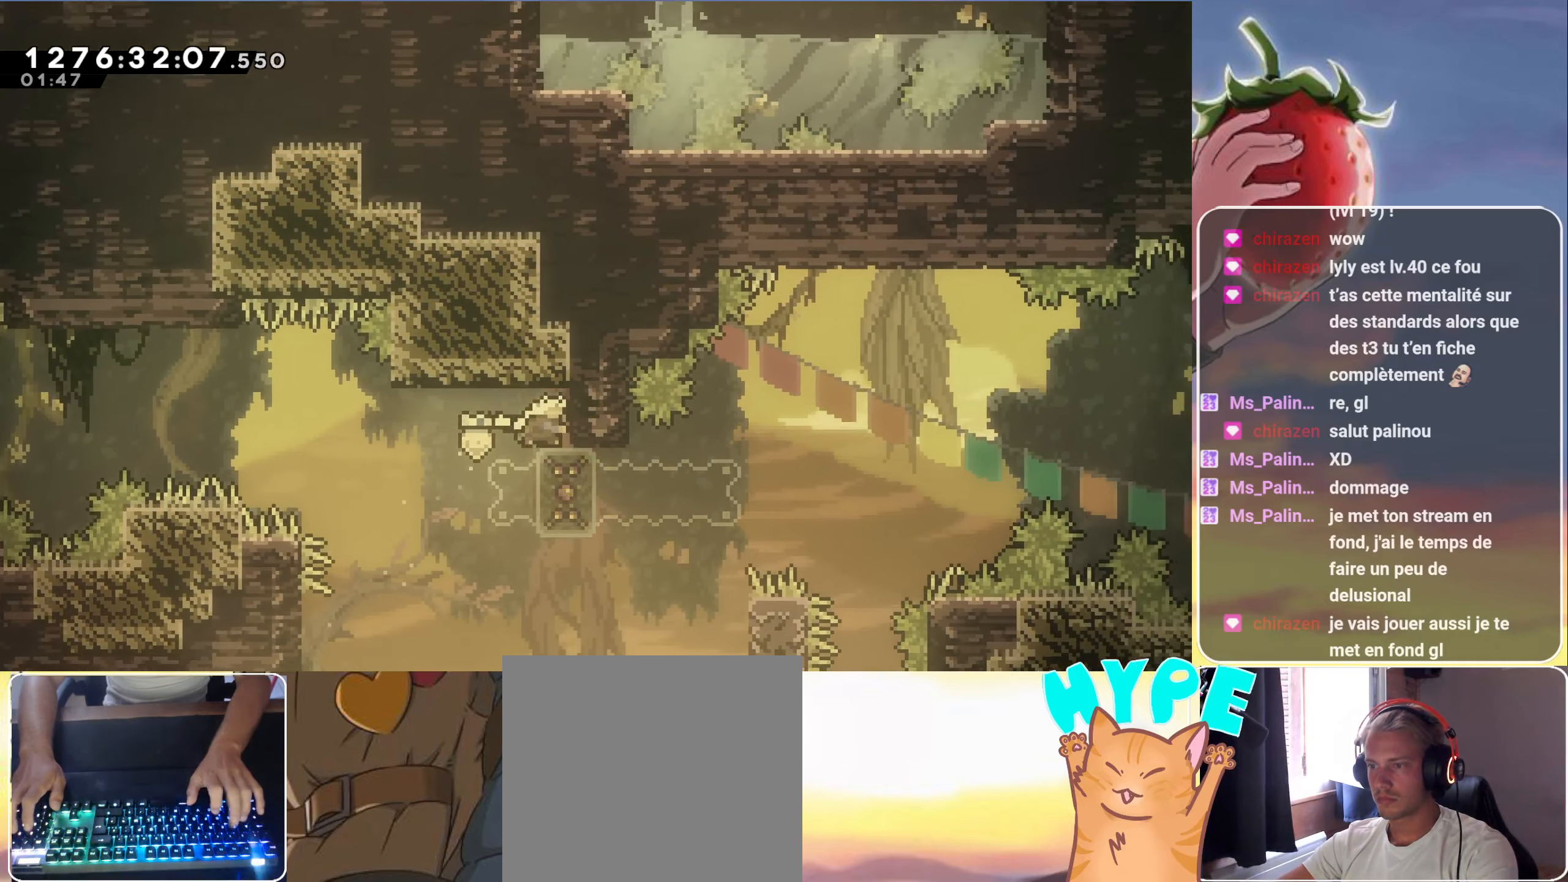
{"keys": ["grab"], "events": [[150, "dash", "up"], [234, "up", "up"], [384, "left", "down"], [467, "left", "up"]]}
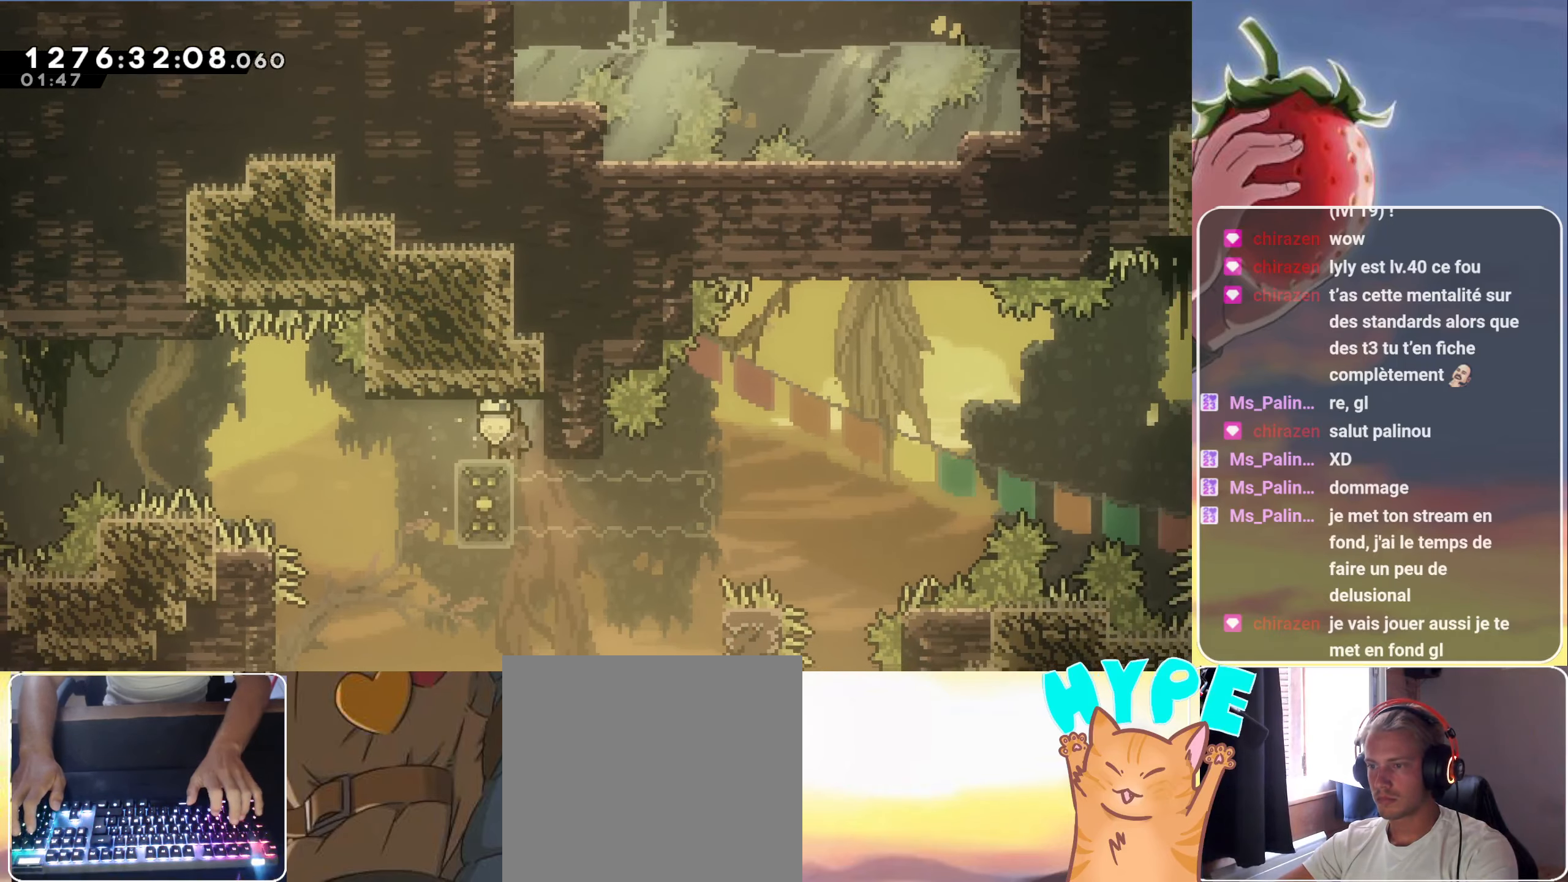
{"keys": ["down"], "events": [[117, "grab", "up"], [200, "down", "down"]]}
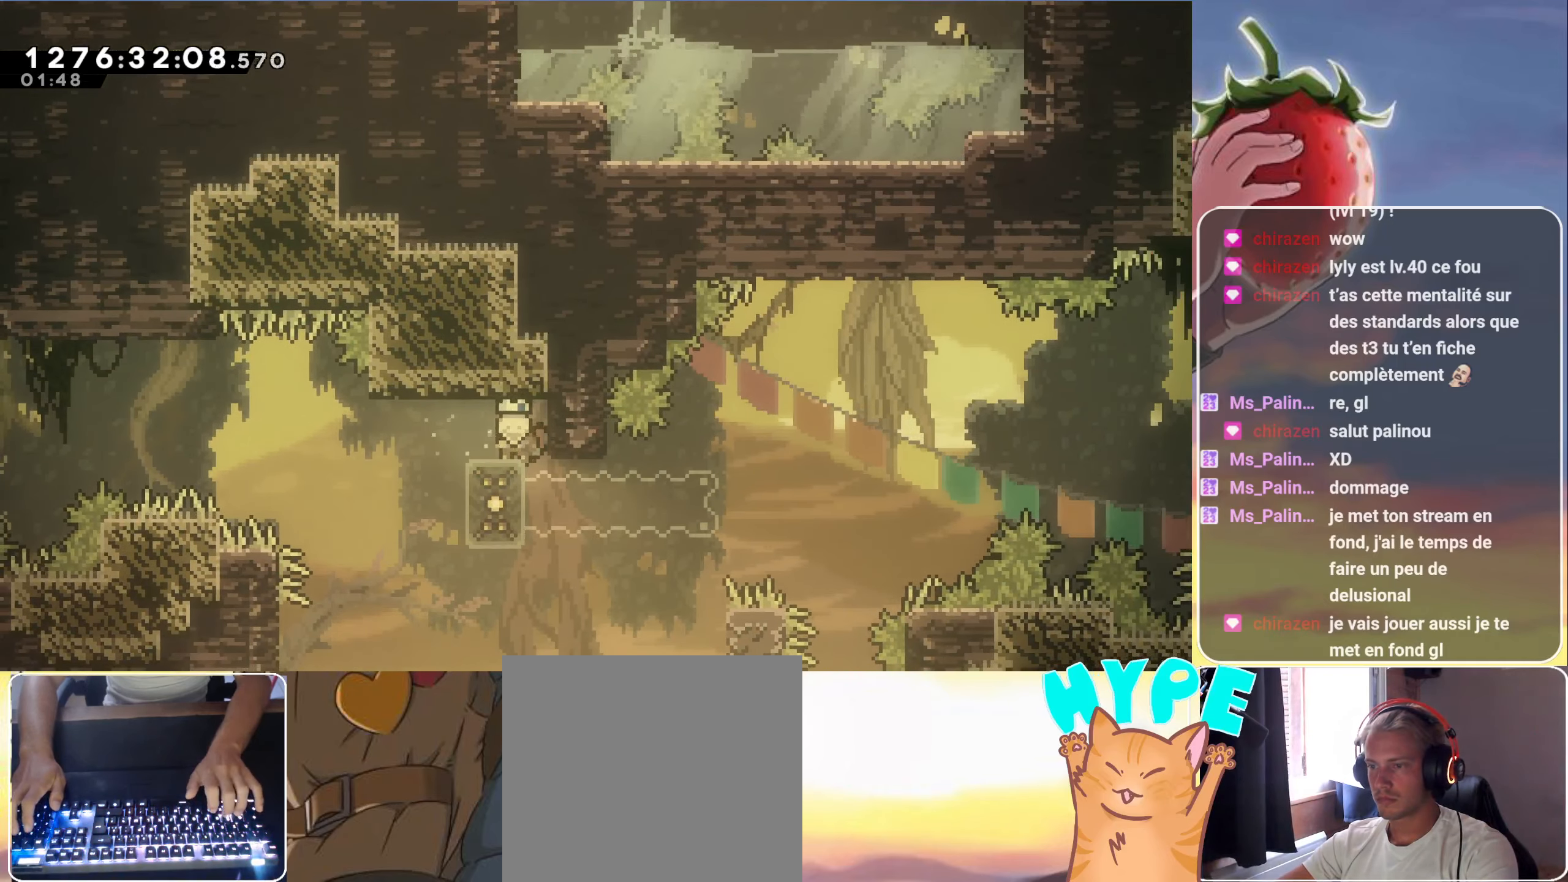
{"keys": ["grab", "jump", "left"], "events": [[184, "dash", "down"], [184, "left", "down"], [317, "dash", "up"], [367, "jump", "down"], [400, "down", "up"], [450, "grab", "down"]]}
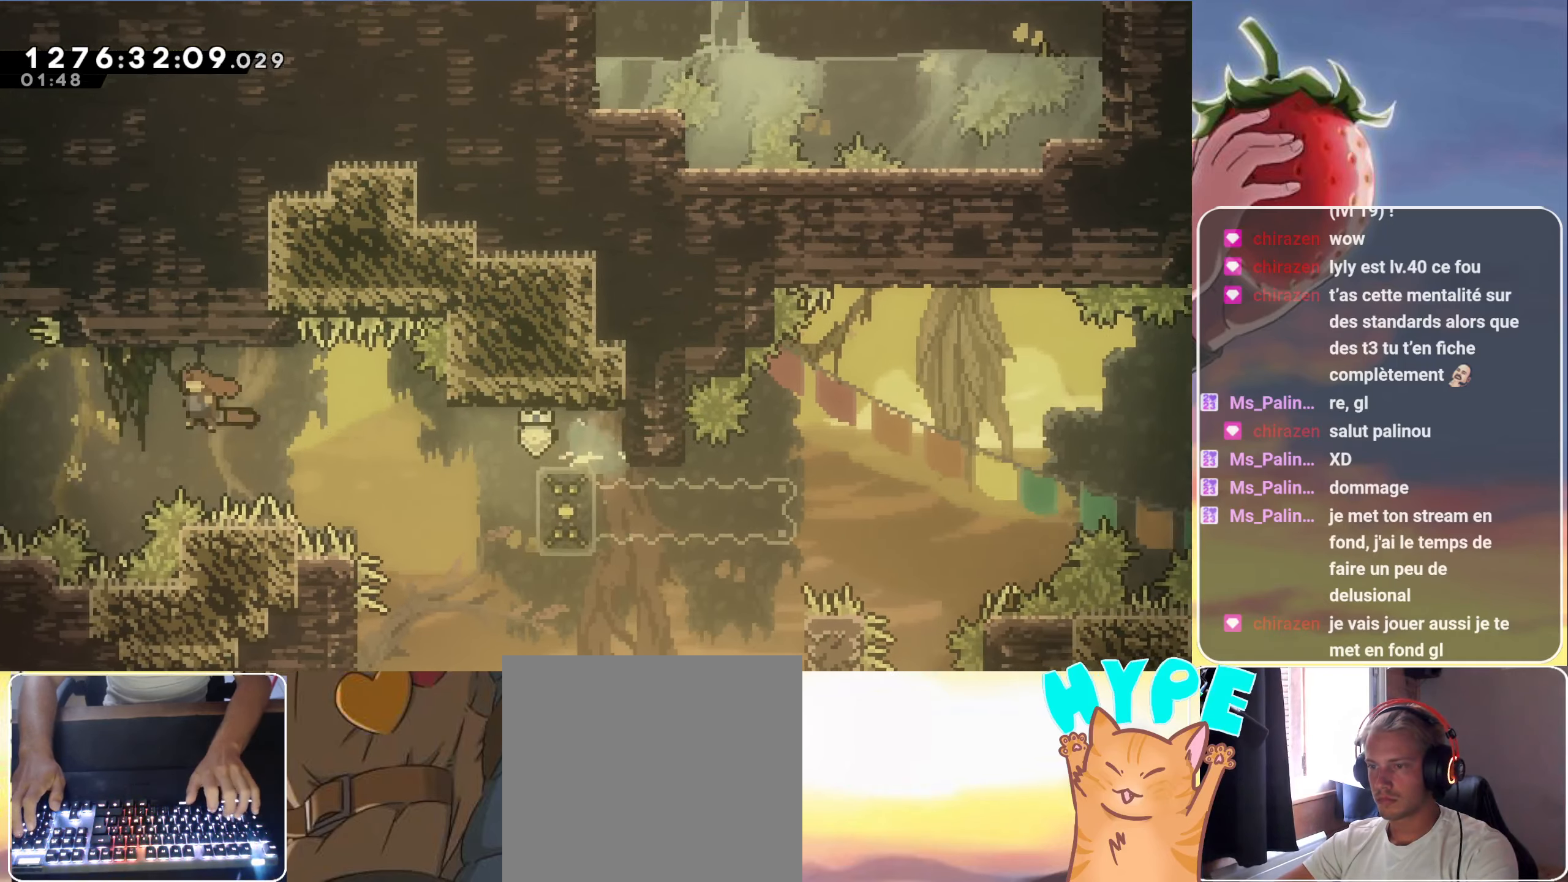
{"keys": ["grab", "up"], "events": [[333, "up", "down"], [383, "jump", "up"], [383, "left", "up"]]}
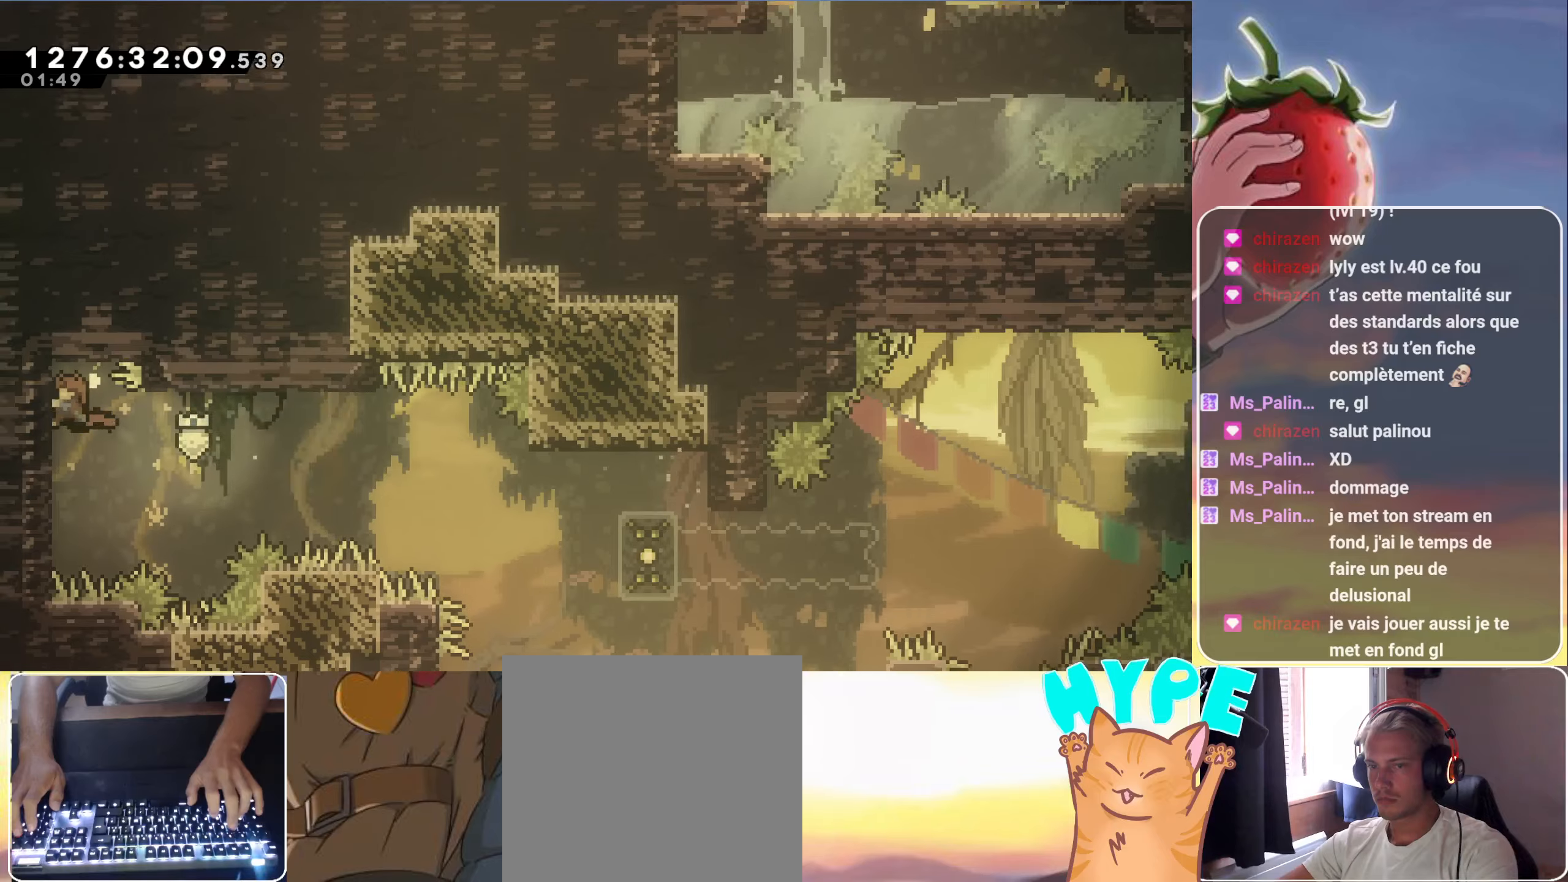
{"keys": ["grab", "jump", "right", "up"], "events": [[433, "jump", "down"], [433, "right", "down"]]}
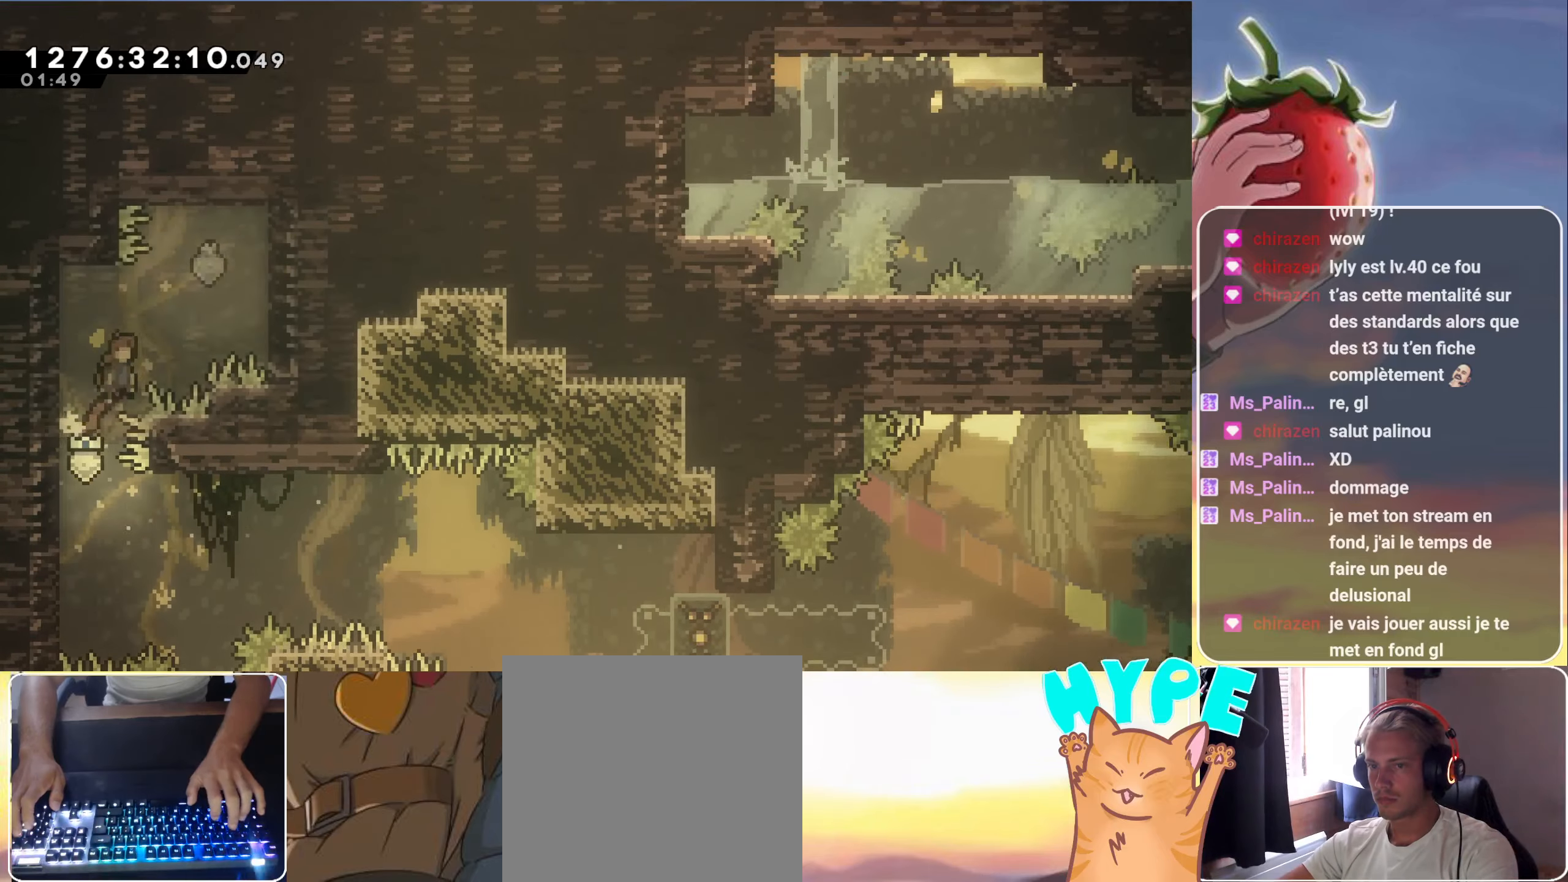
{"keys": [], "events": [[83, "dash", "down"], [266, "dash", "up"], [416, "jump", "up"], [450, "grab", "up"], [450, "right", "up"], [450, "up", "up"]]}
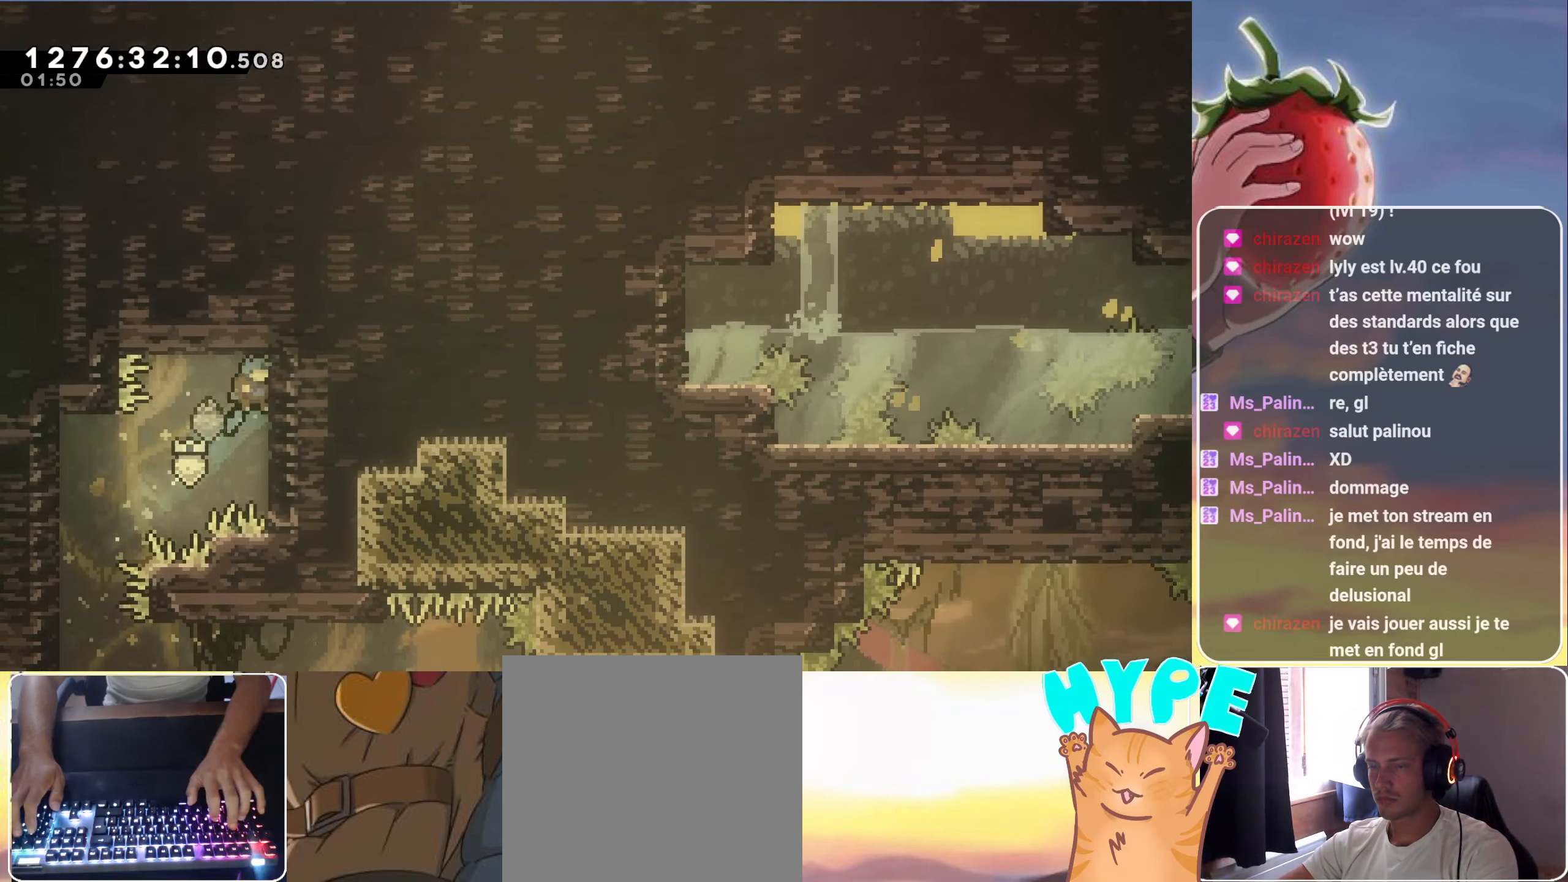
{"keys": [], "events": []}
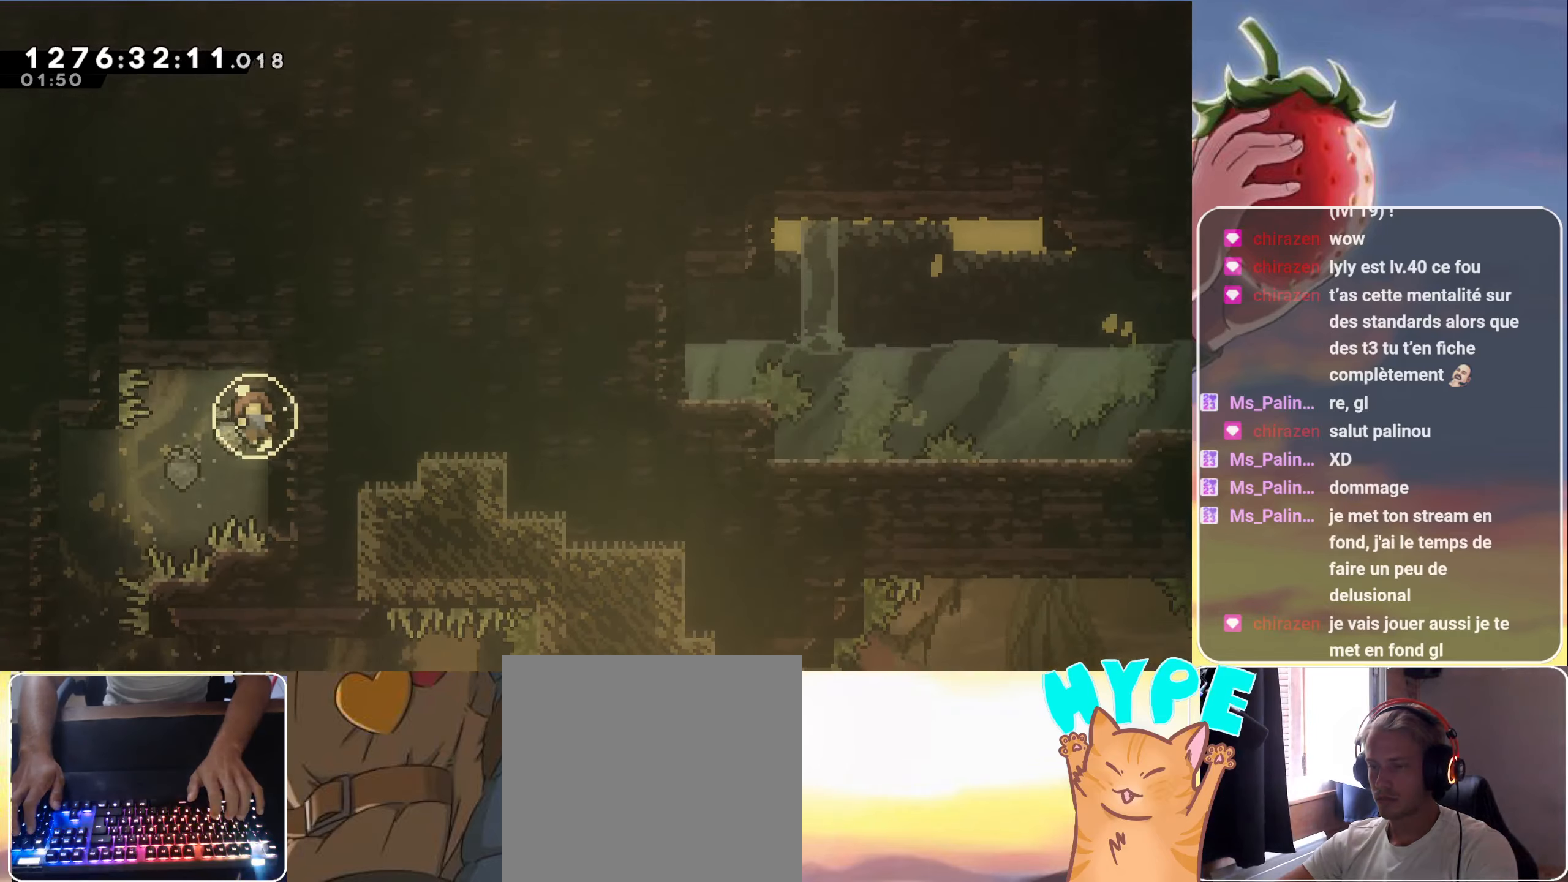
{"keys": [], "events": []}
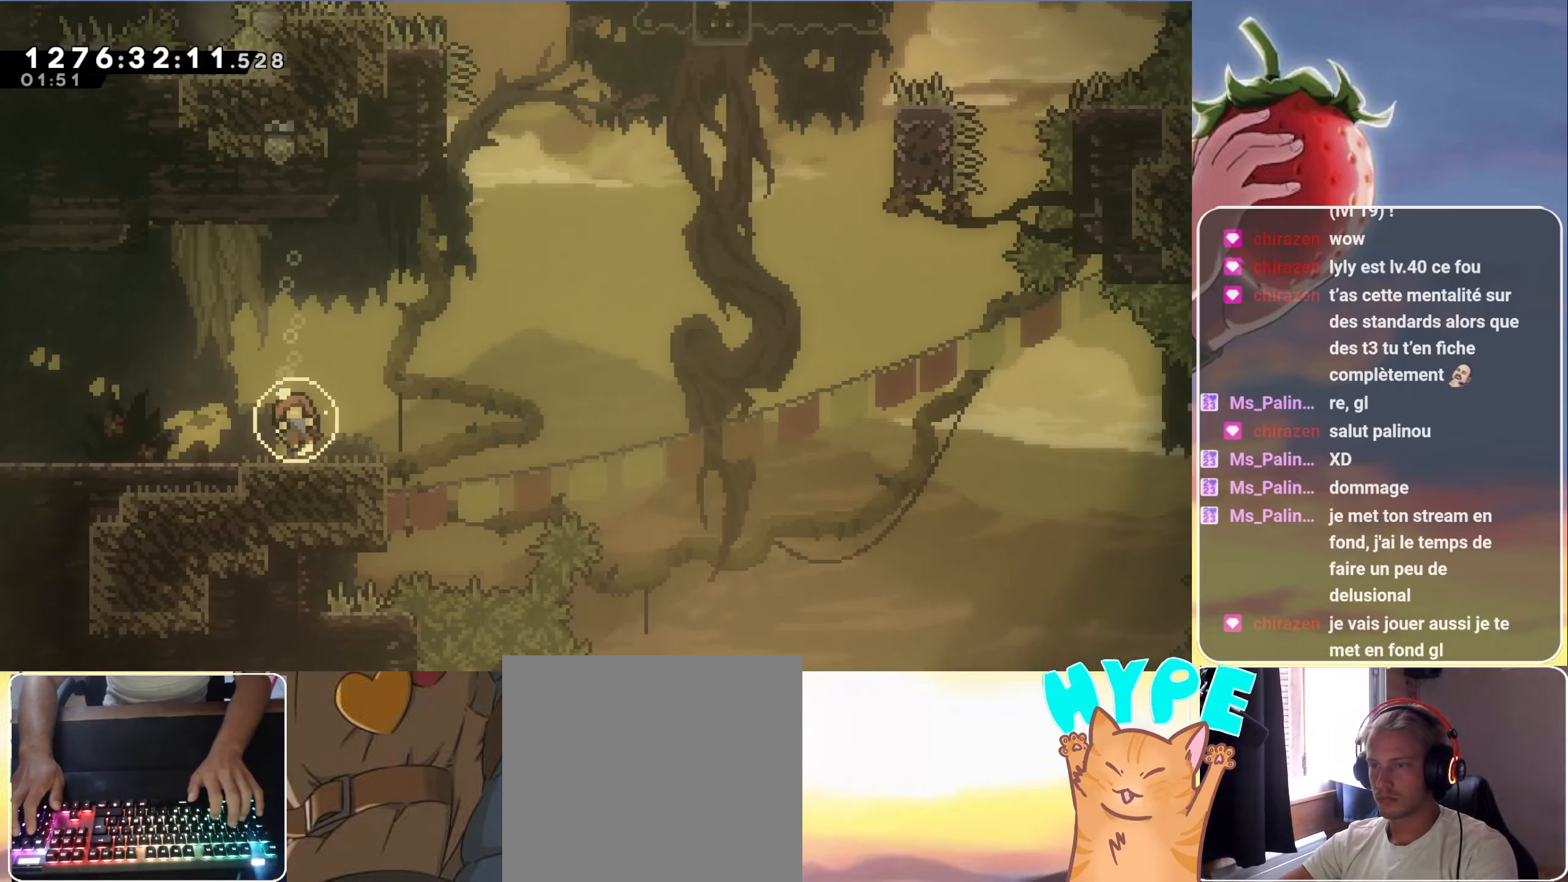
{"keys": [], "events": [[316, "right", "down"], [500, "right", "up"]]}
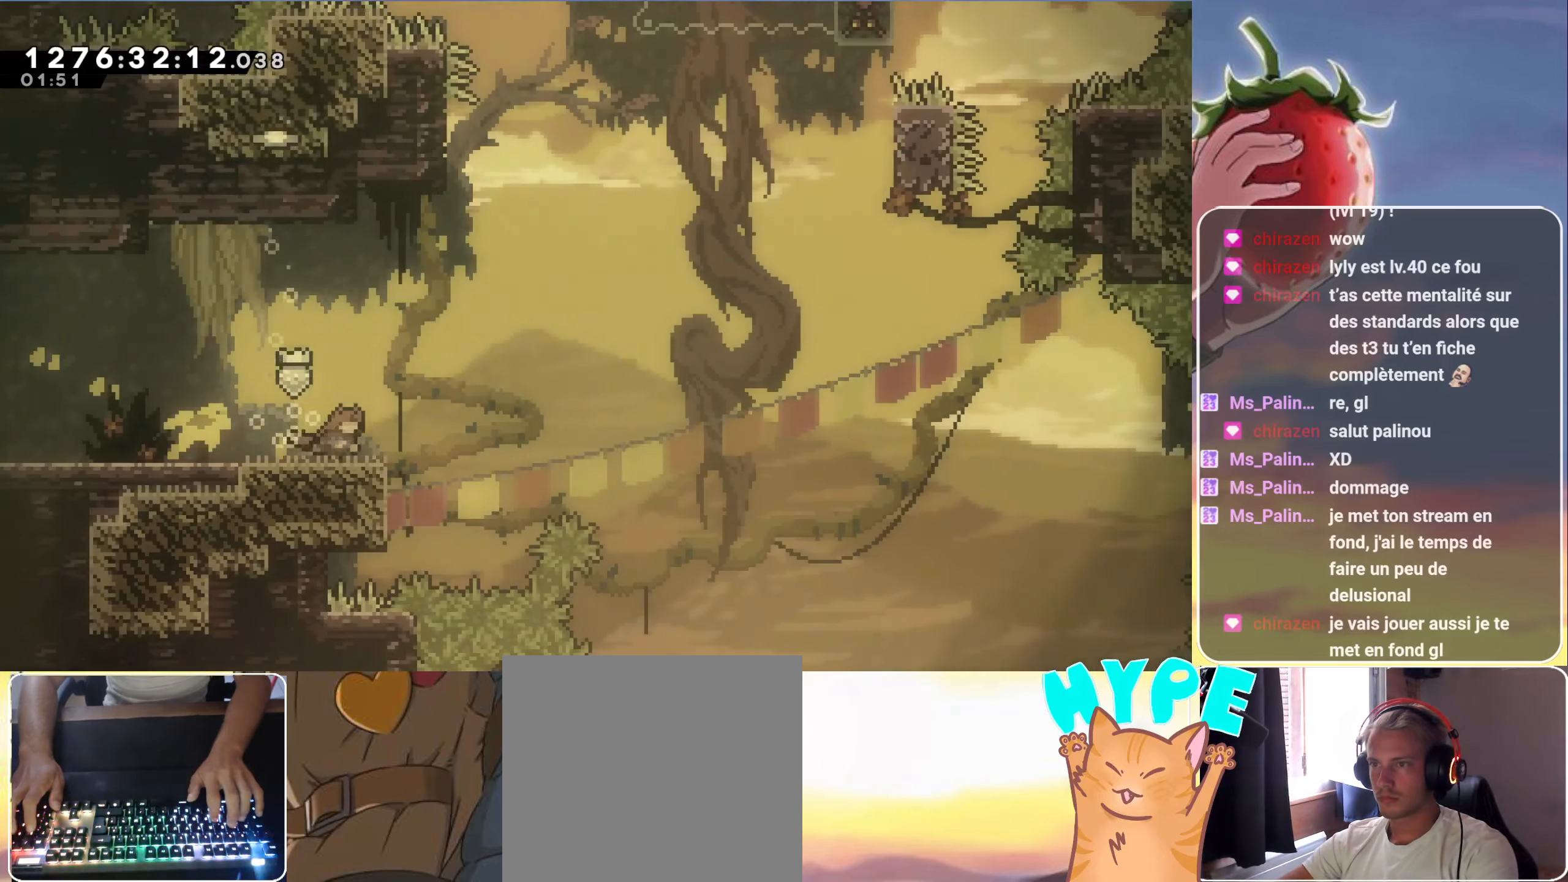
{"keys": ["jump", "right"], "events": [[233, "right", "down"], [283, "jump", "down"]]}
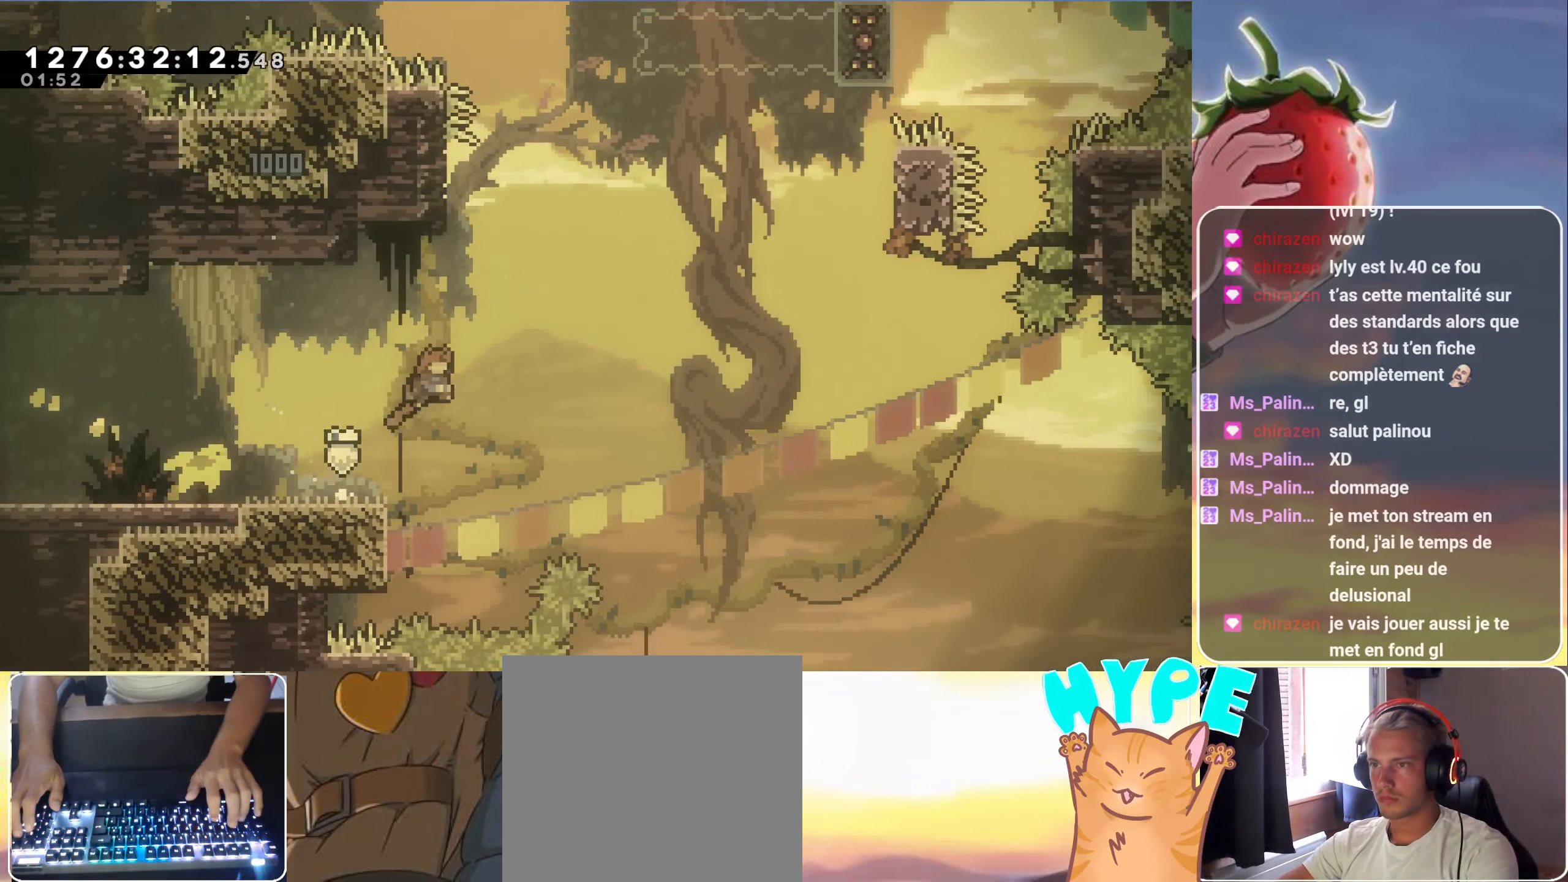
{"keys": ["jump", "right"], "events": [[16, "right", "up"], [116, "dash", "down"], [116, "up", "down"], [250, "dash", "up"], [250, "jump", "up"], [250, "up", "up"], [400, "jump", "down"], [400, "right", "down"]]}